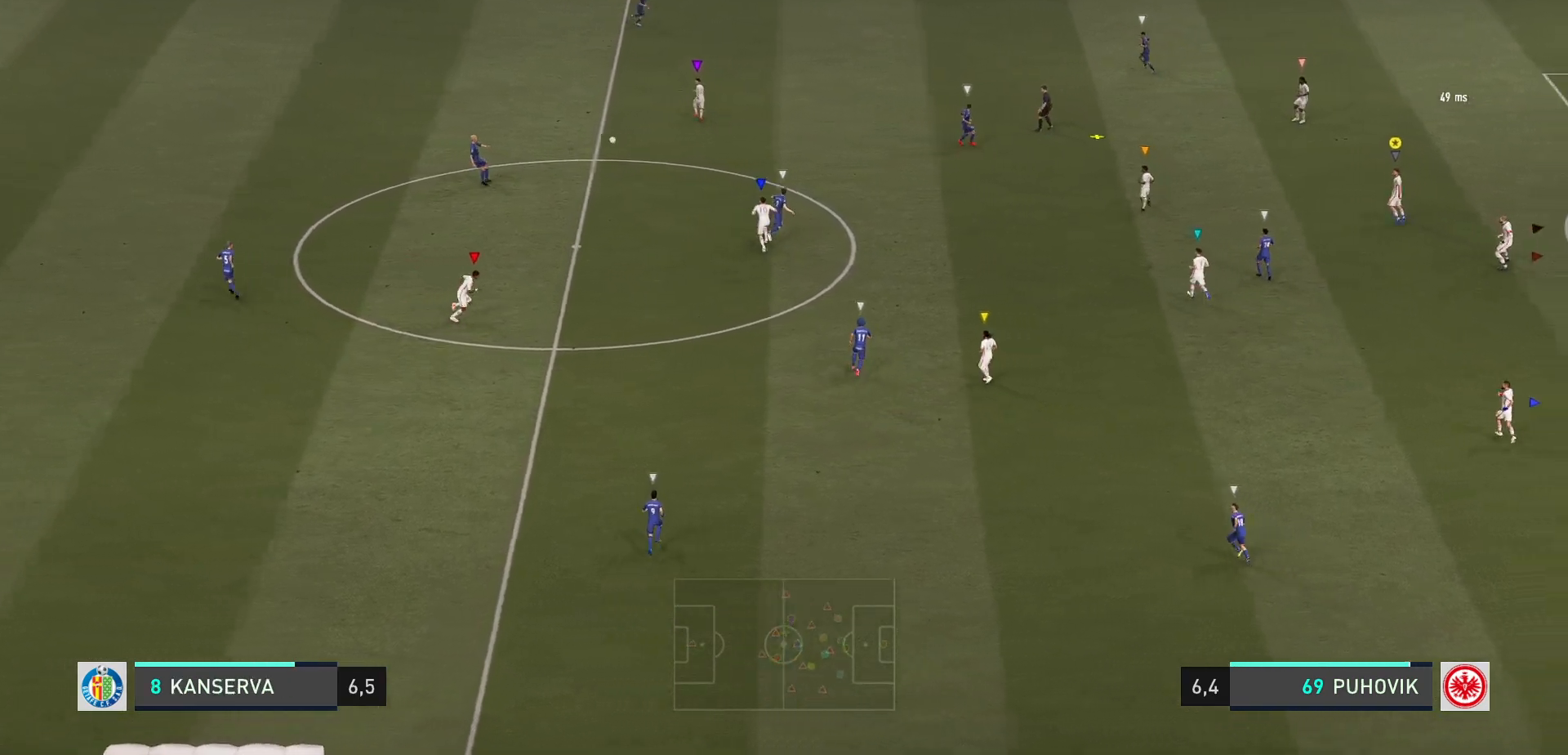
Gameplay with a controller (Xbox layout); each line is a JSON object with the inputs held at the frame after it. "events" lists button and stick changes between this image and that frame as [ms after this image, input, new state], when the widget could be followed in between. Not read: L3 R3 right_stick.
{"buttons": ["L2"], "left_stick": "up-right", "events": [[100, "L2", "up"], [367, "L2", "down"], [450, "left_stick", "up-right"]]}
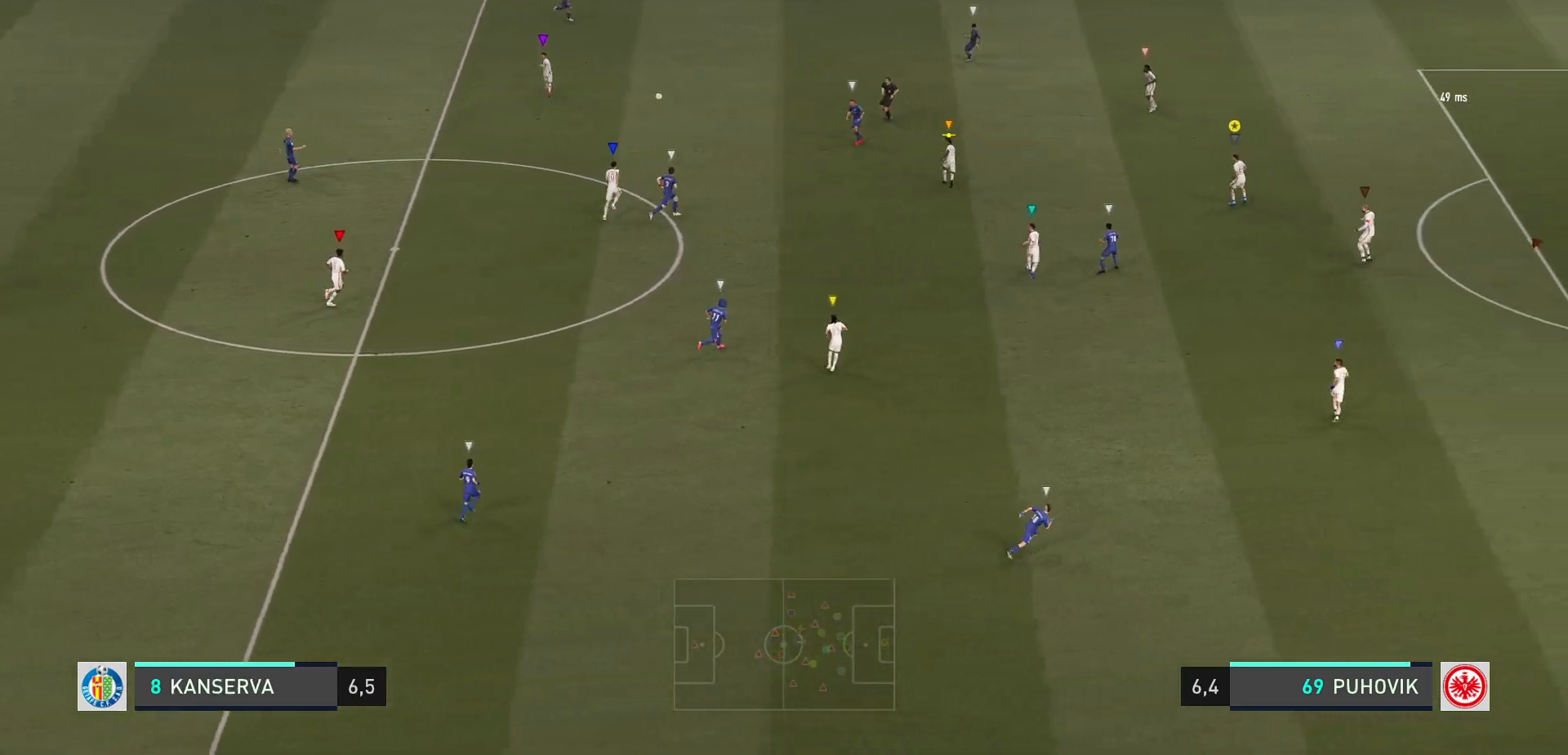
{"buttons": ["L2"], "left_stick": "down-right", "events": [[250, "left_stick", "center"], [417, "left_stick", "down-right"]]}
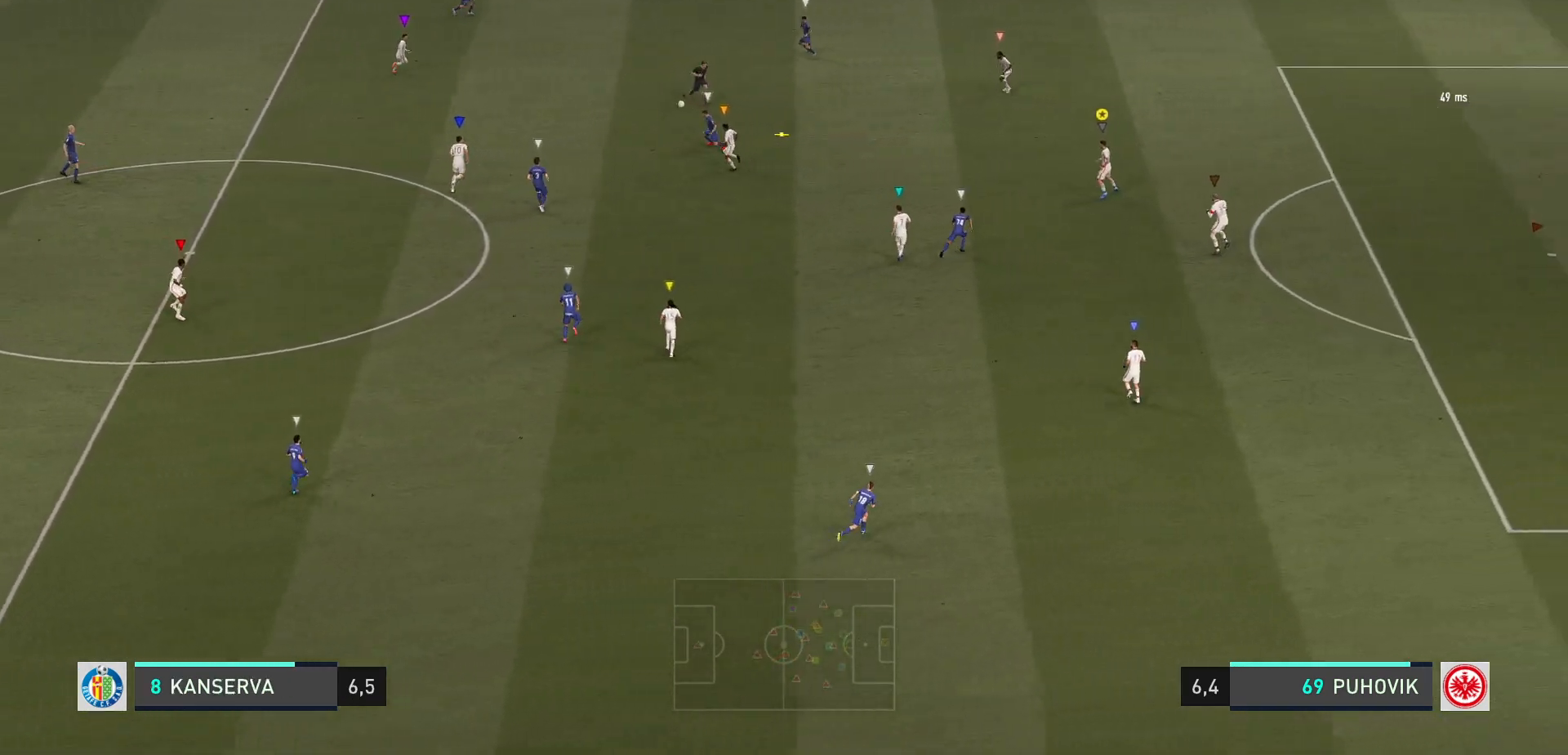
{"buttons": ["L2"], "left_stick": "up-right", "events": [[200, "left_stick", "down"], [333, "left_stick", "right"], [433, "left_stick", "up-right"]]}
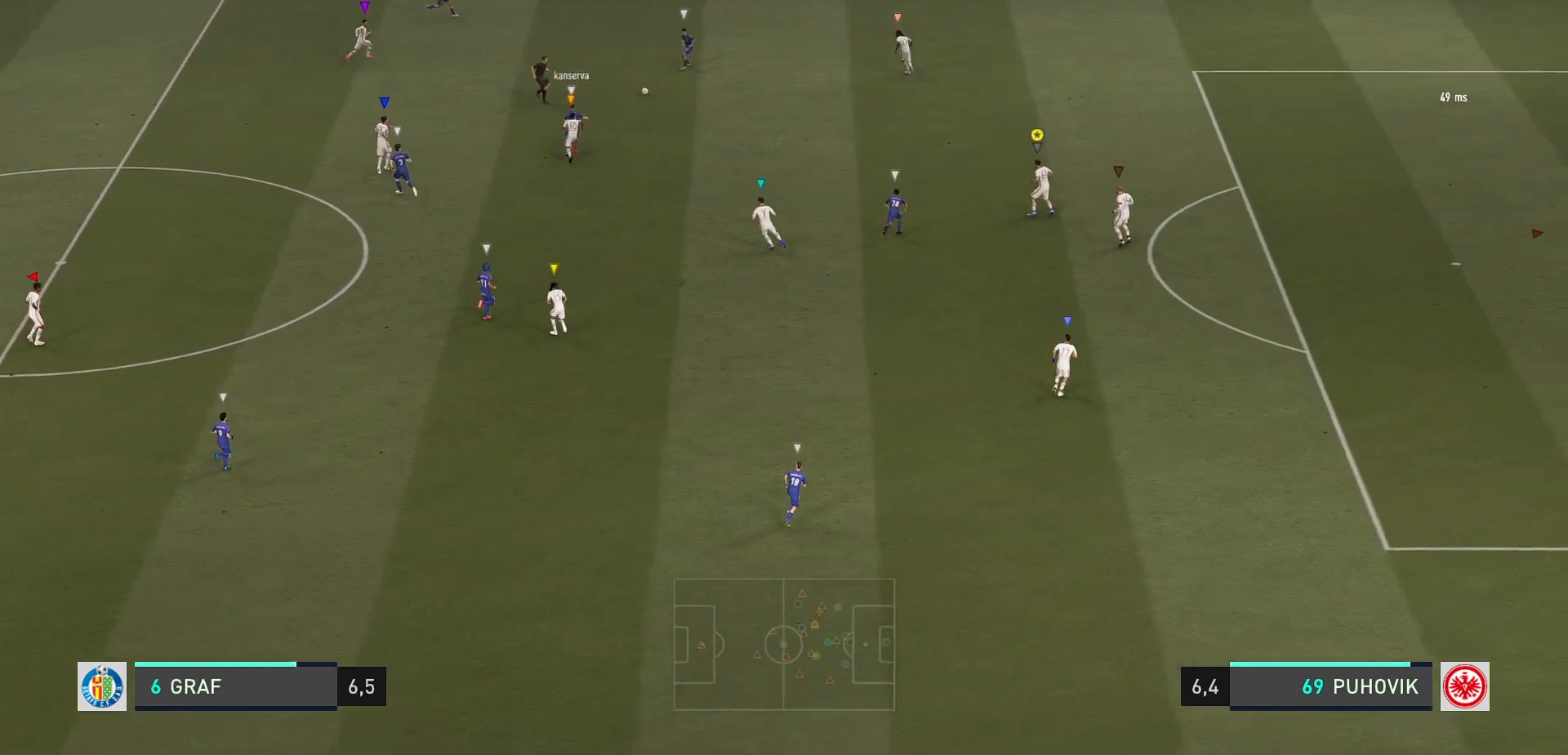
{"buttons": [], "left_stick": "up", "events": [[233, "left_stick", "up"], [317, "L2", "up"]]}
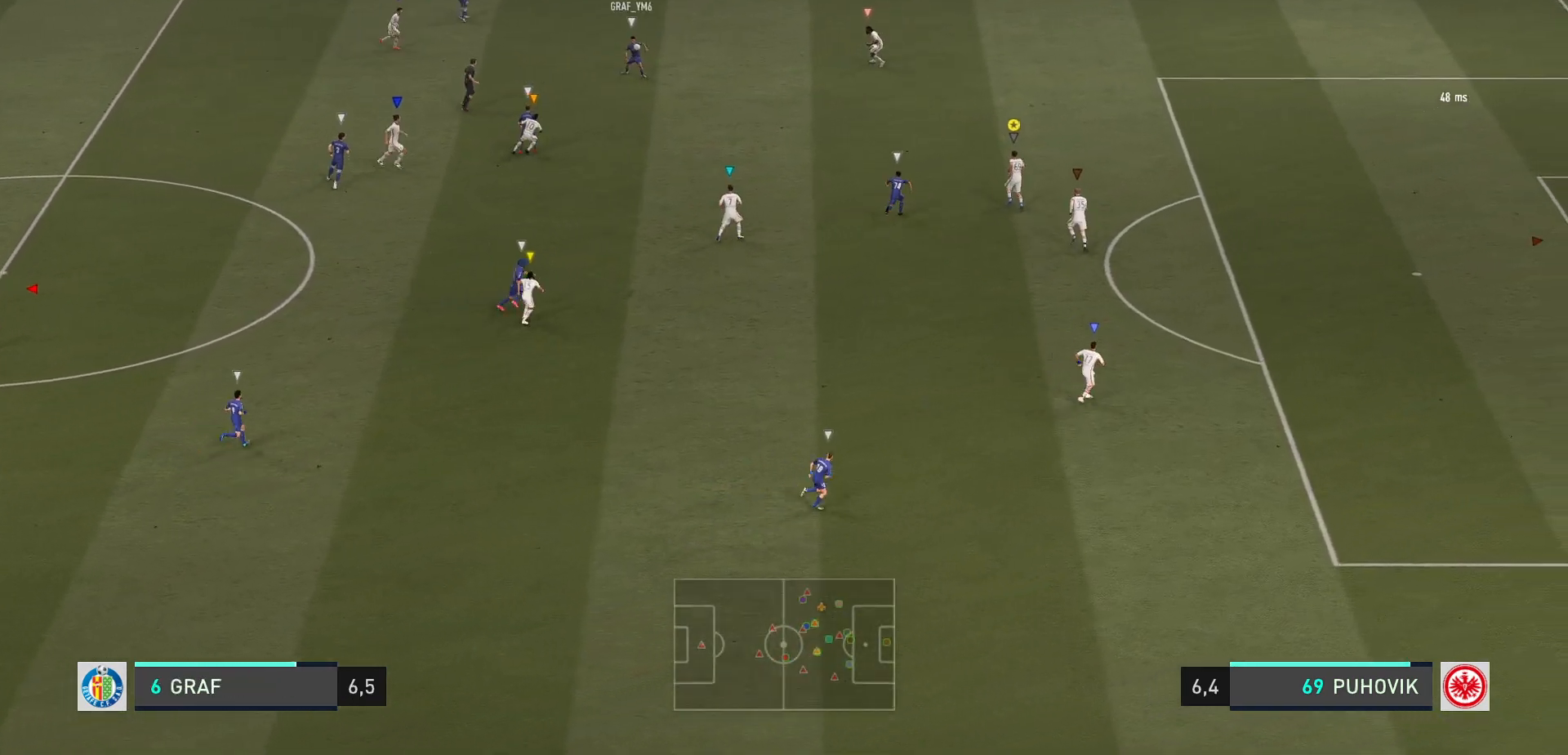
{"buttons": ["R2"], "left_stick": "up-right", "events": [[300, "left_stick", "up-right"], [433, "R2", "down"]]}
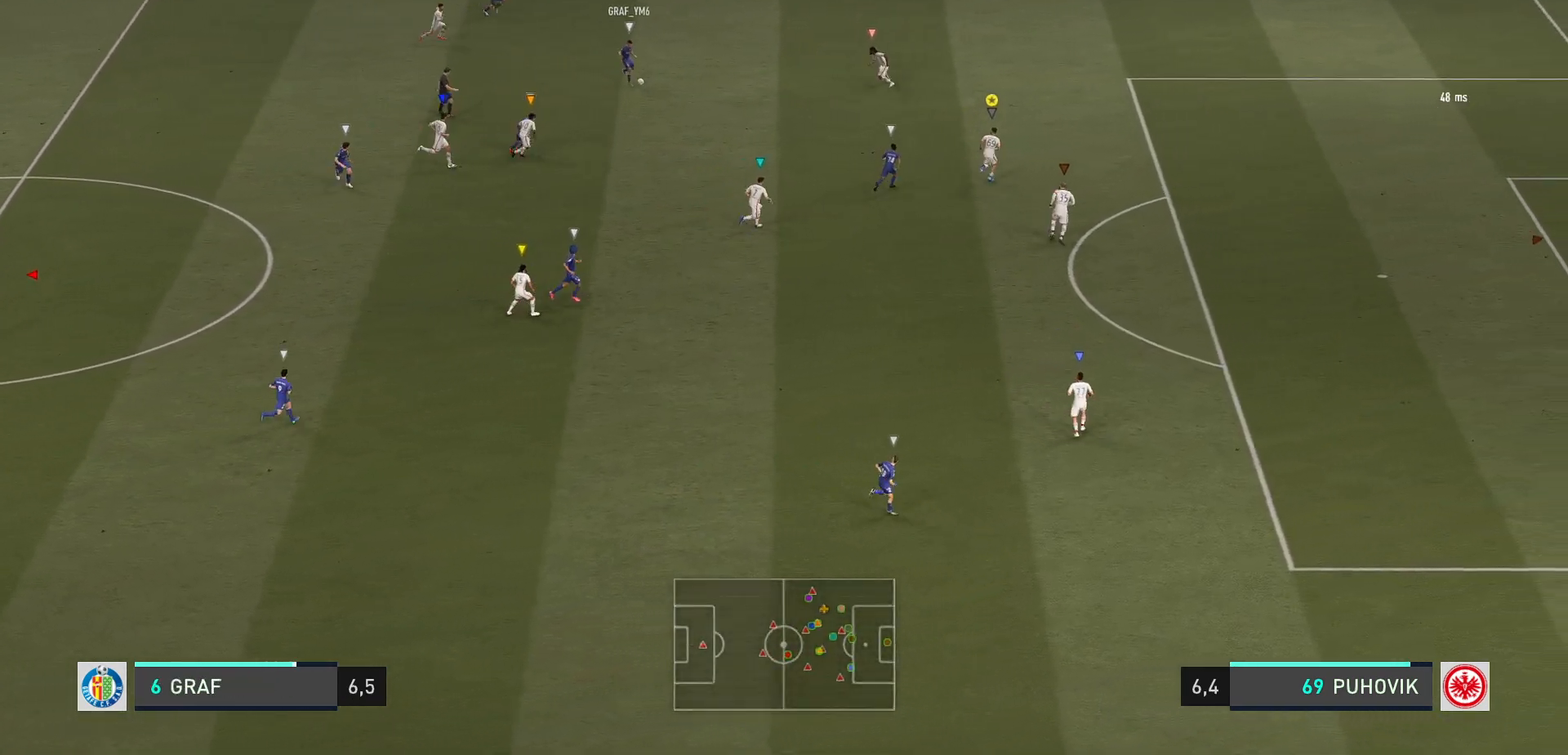
{"buttons": ["L2"], "left_stick": "down-right", "events": [[150, "left_stick", "up"], [167, "R2", "up"], [317, "left_stick", "right"], [350, "L2", "down"], [483, "left_stick", "down-right"]]}
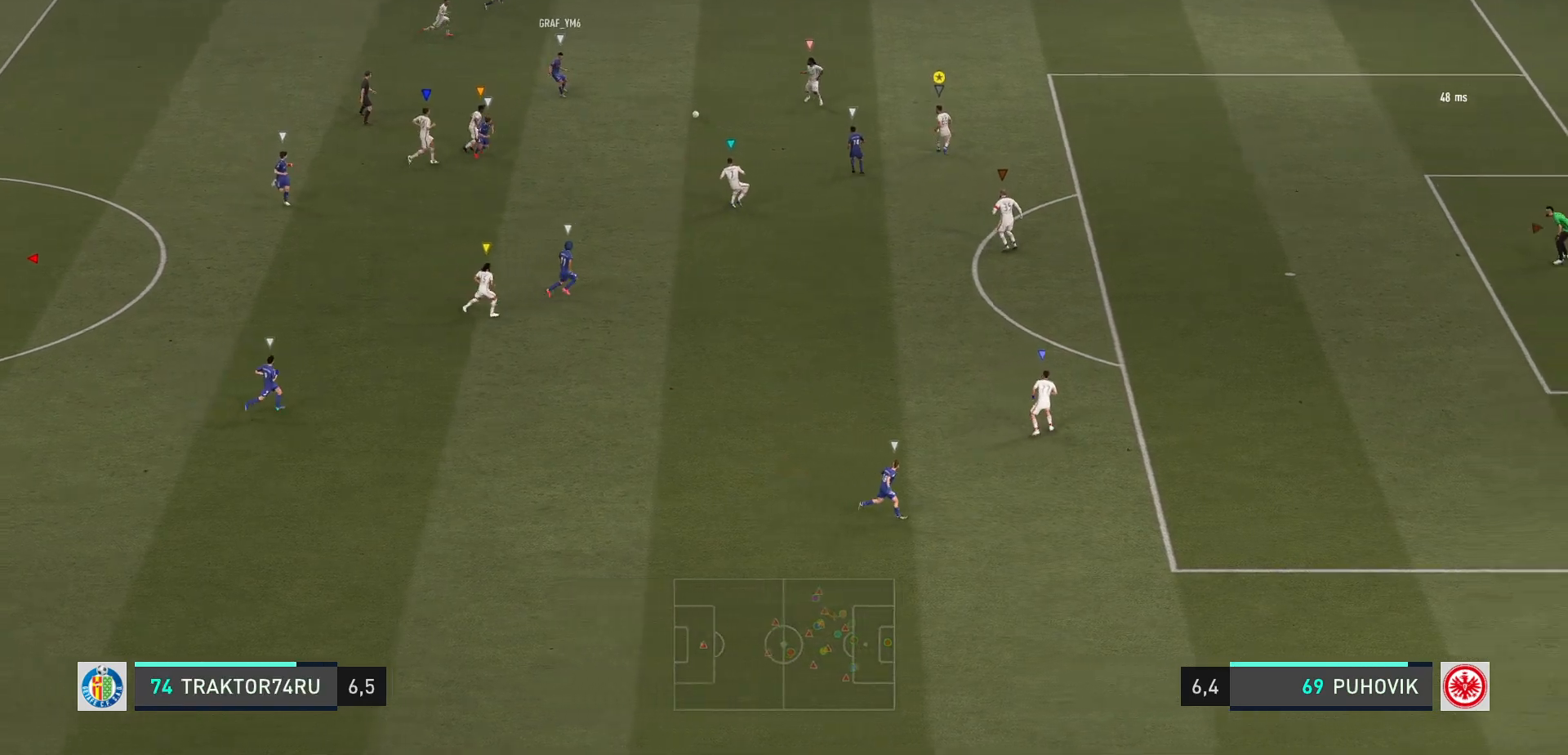
{"buttons": ["L2", "R2"], "left_stick": "down-left", "events": [[50, "R2", "down"], [317, "left_stick", "down-left"]]}
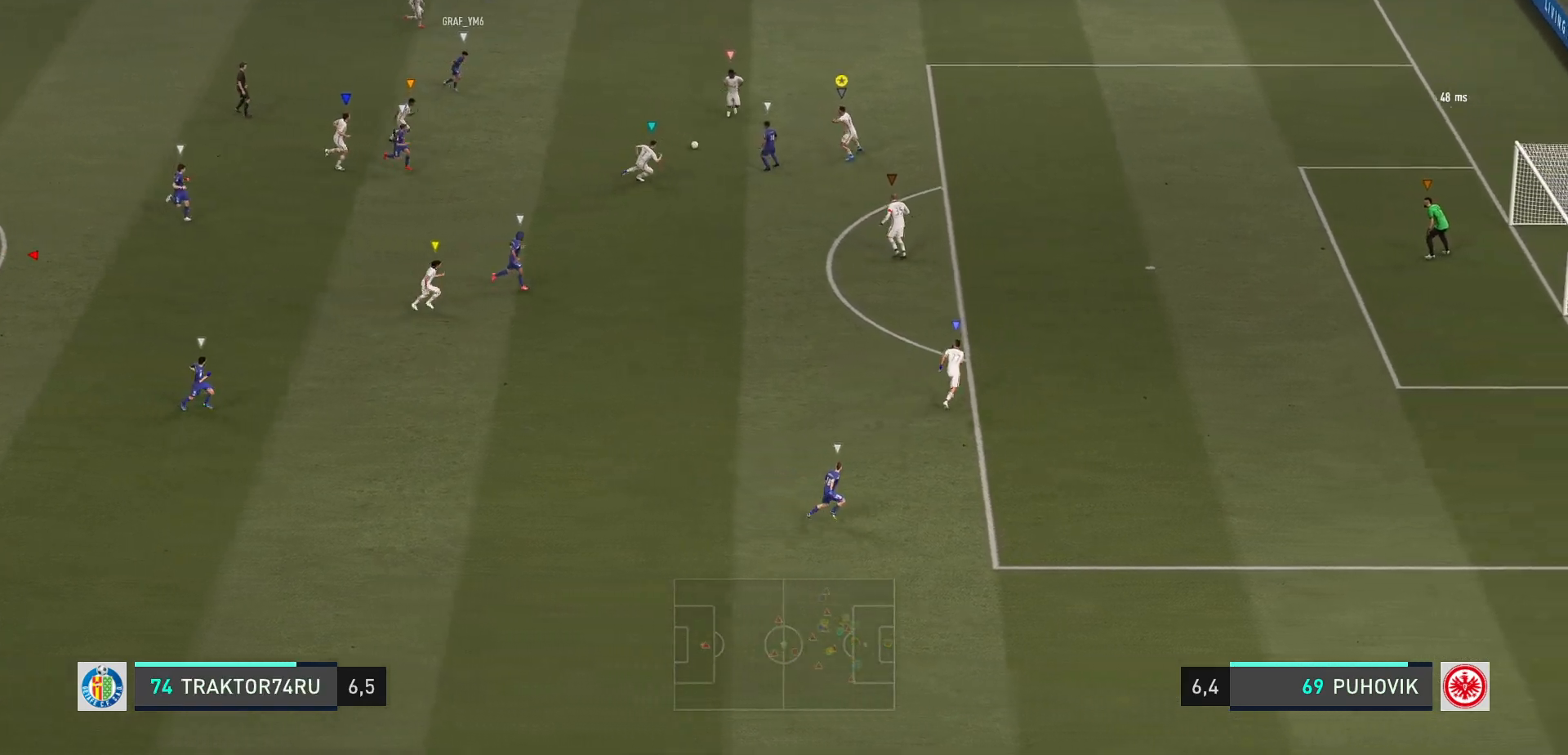
{"buttons": ["L2", "R2"], "left_stick": "down-left", "events": []}
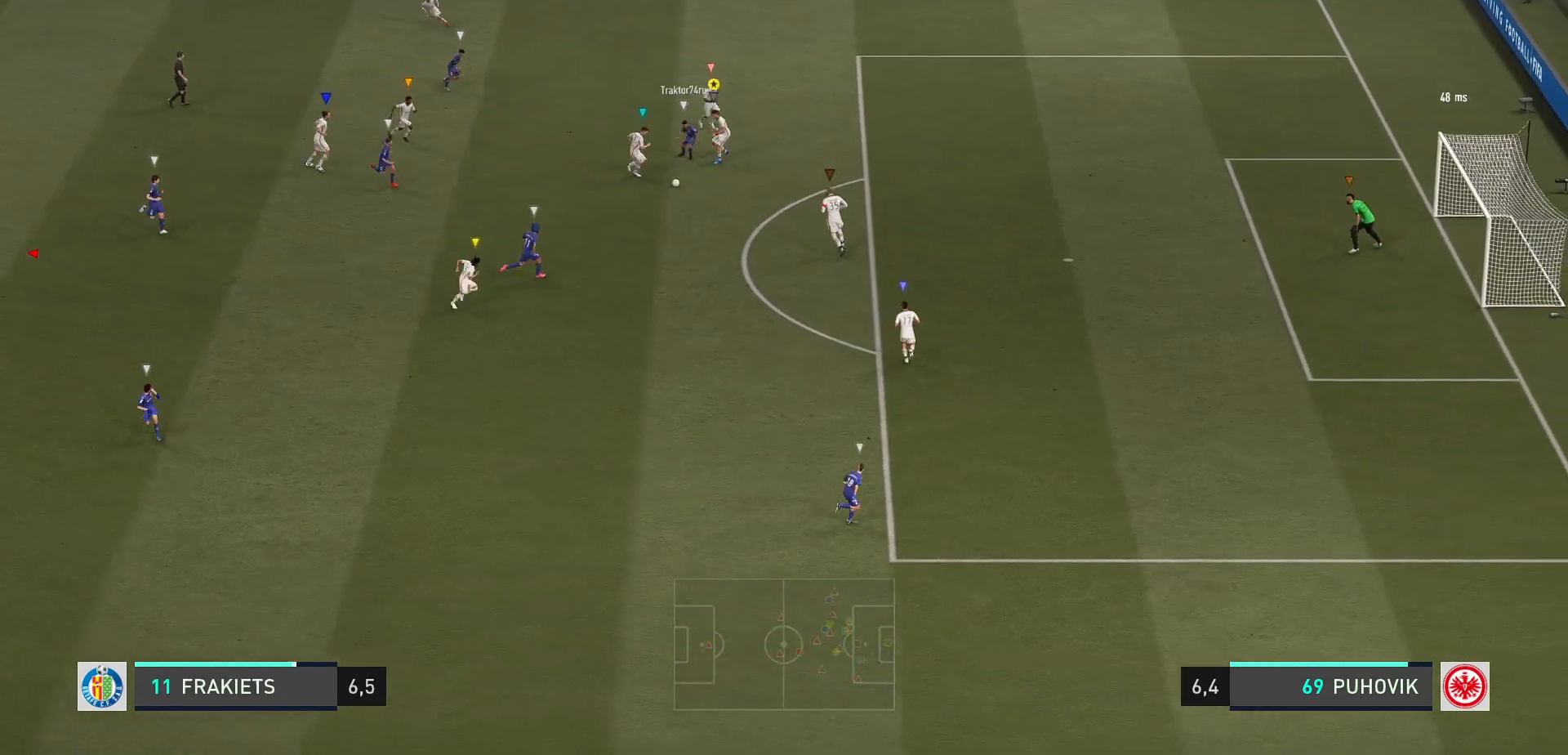
{"buttons": ["L2", "R2"], "left_stick": "down-right", "events": [[167, "left_stick", "down-right"]]}
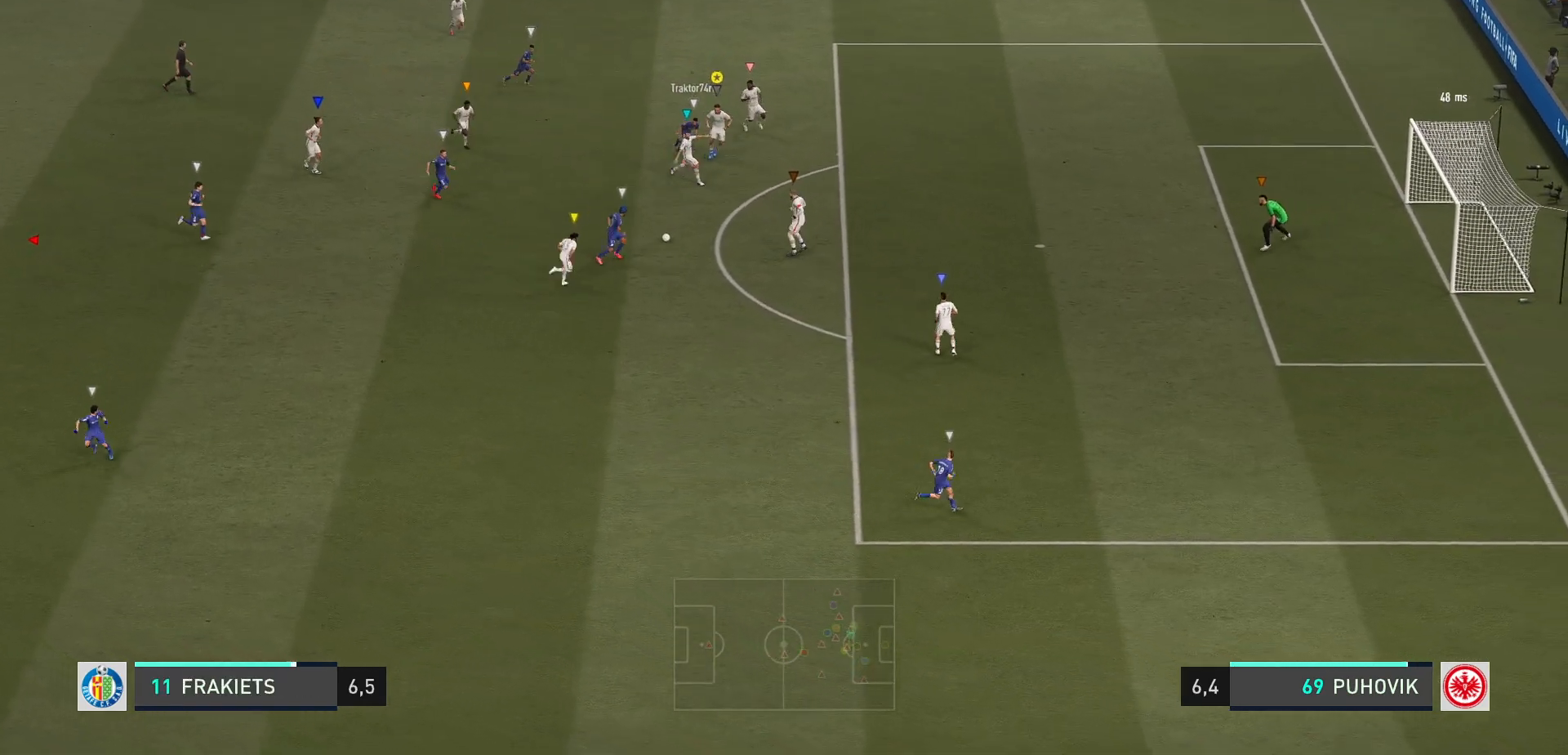
{"buttons": ["R2"], "left_stick": "down-right", "events": [[450, "L2", "up"]]}
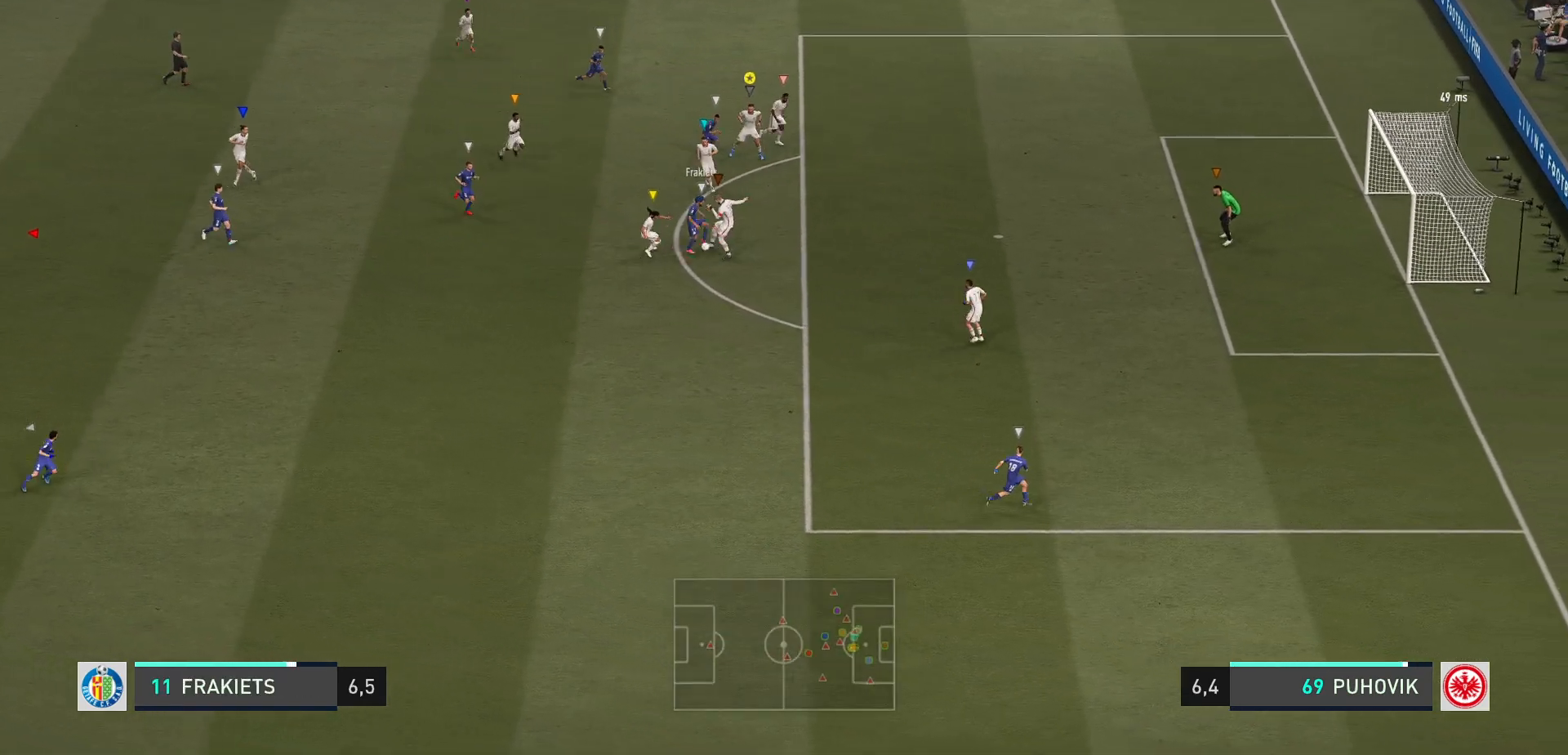
{"buttons": ["R2"], "left_stick": "down-right", "events": []}
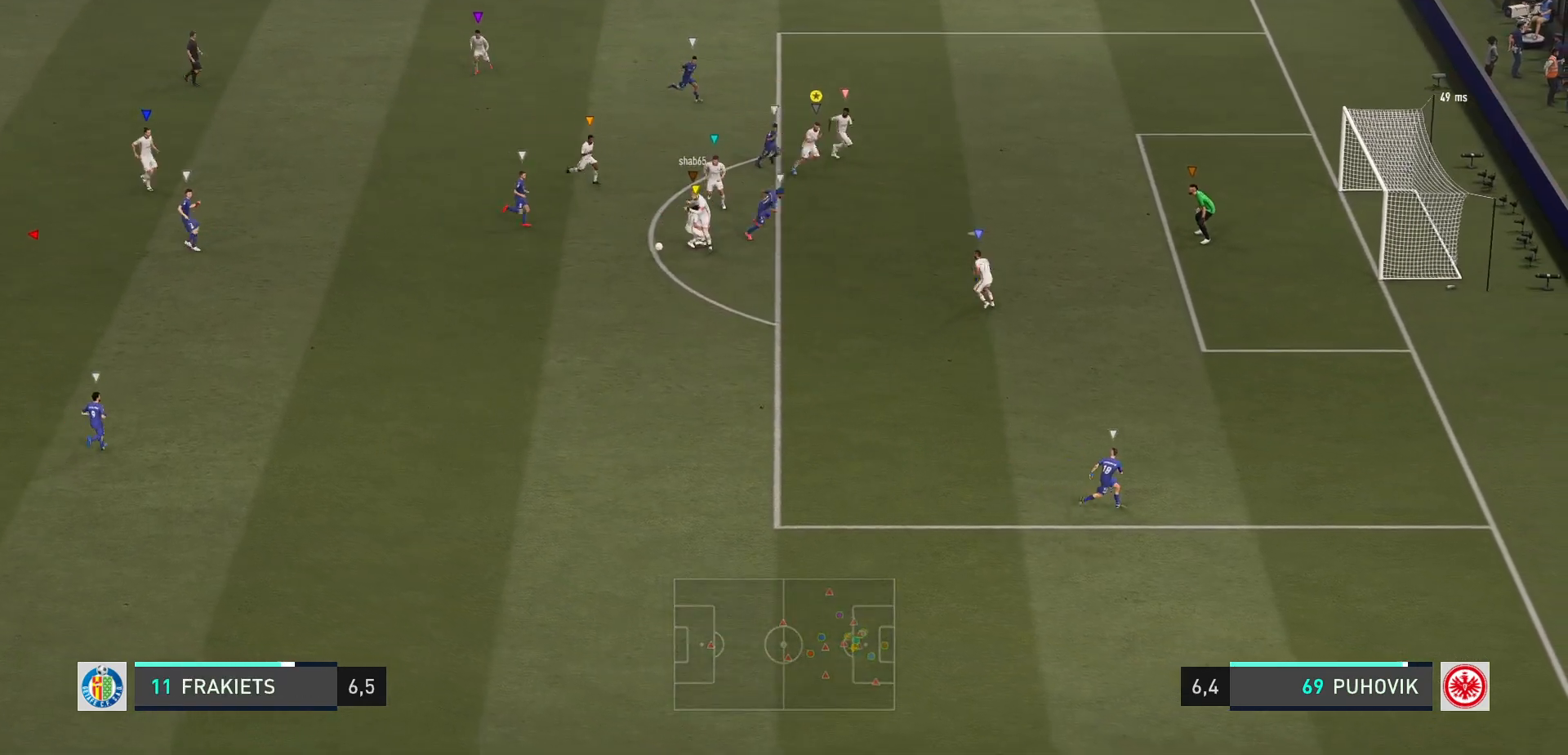
{"buttons": ["L2"], "left_stick": "left", "events": [[117, "R2", "up"], [167, "left_stick", "down-left"], [217, "left_stick", "left"], [283, "L2", "down"]]}
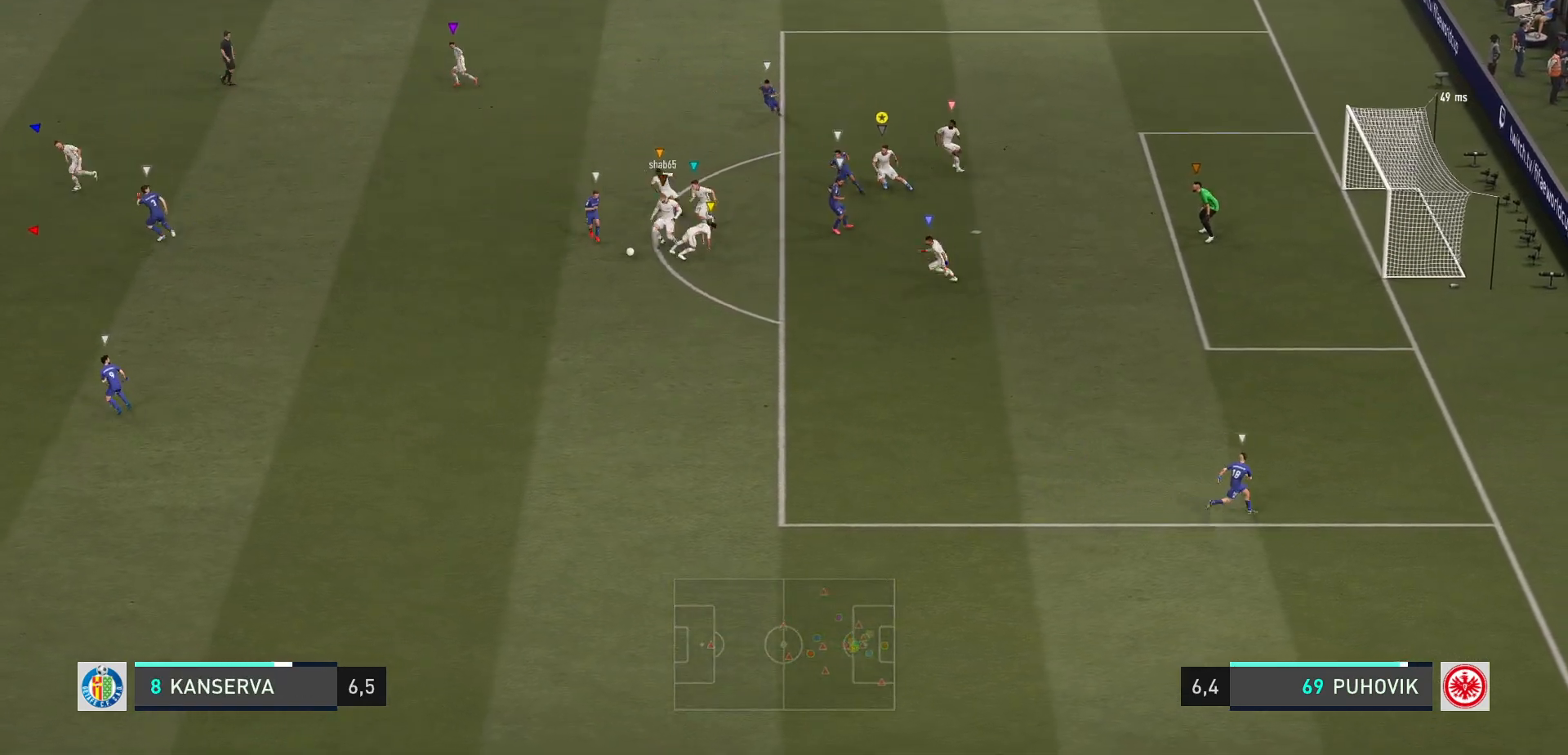
{"buttons": ["L2"], "left_stick": "left", "events": [[83, "left_stick", "down"], [183, "left_stick", "down-left"], [283, "left_stick", "left"]]}
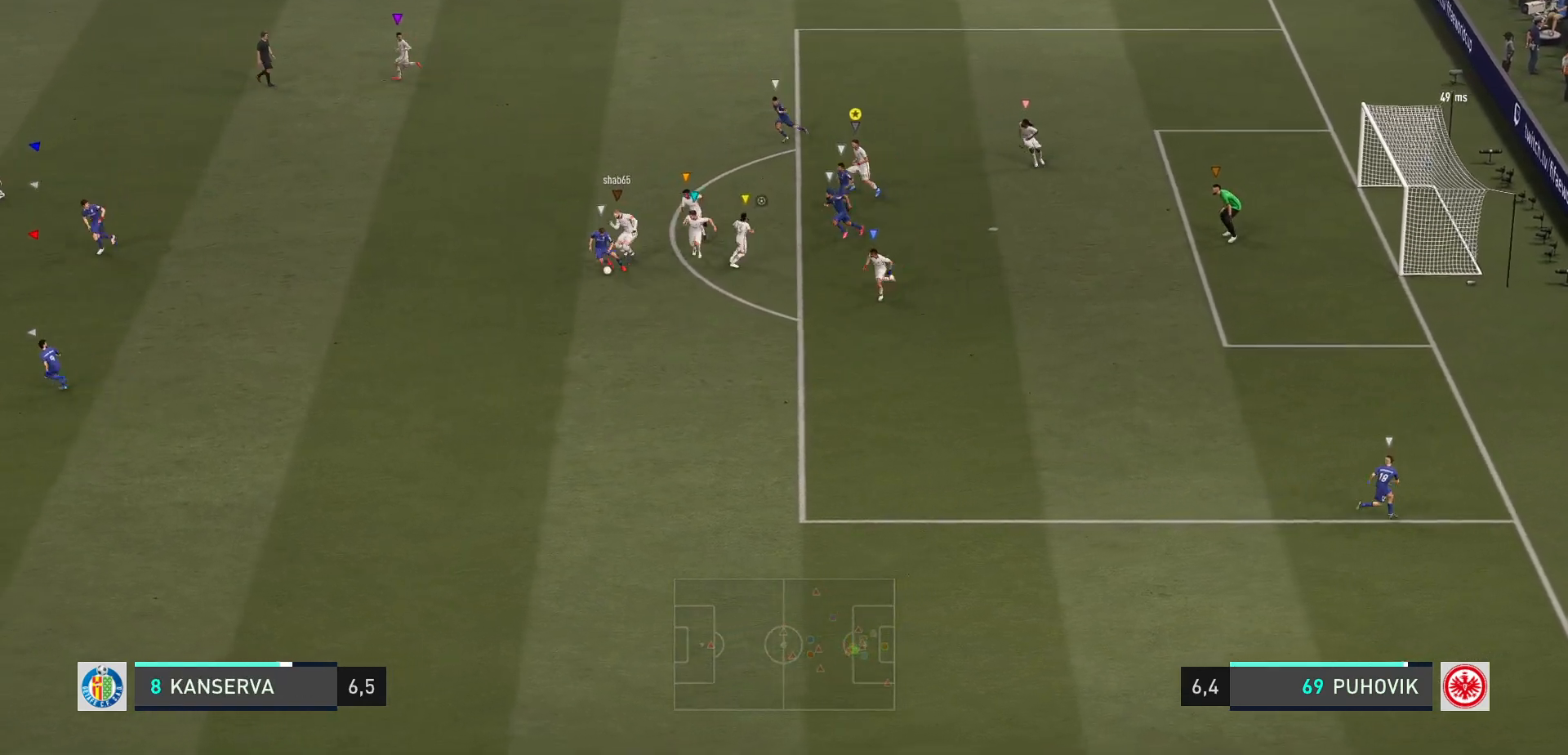
{"buttons": ["L2"], "left_stick": "down", "events": [[217, "R2", "down"], [233, "L2", "up"], [333, "R2", "up"], [417, "left_stick", "down"], [500, "L2", "down"]]}
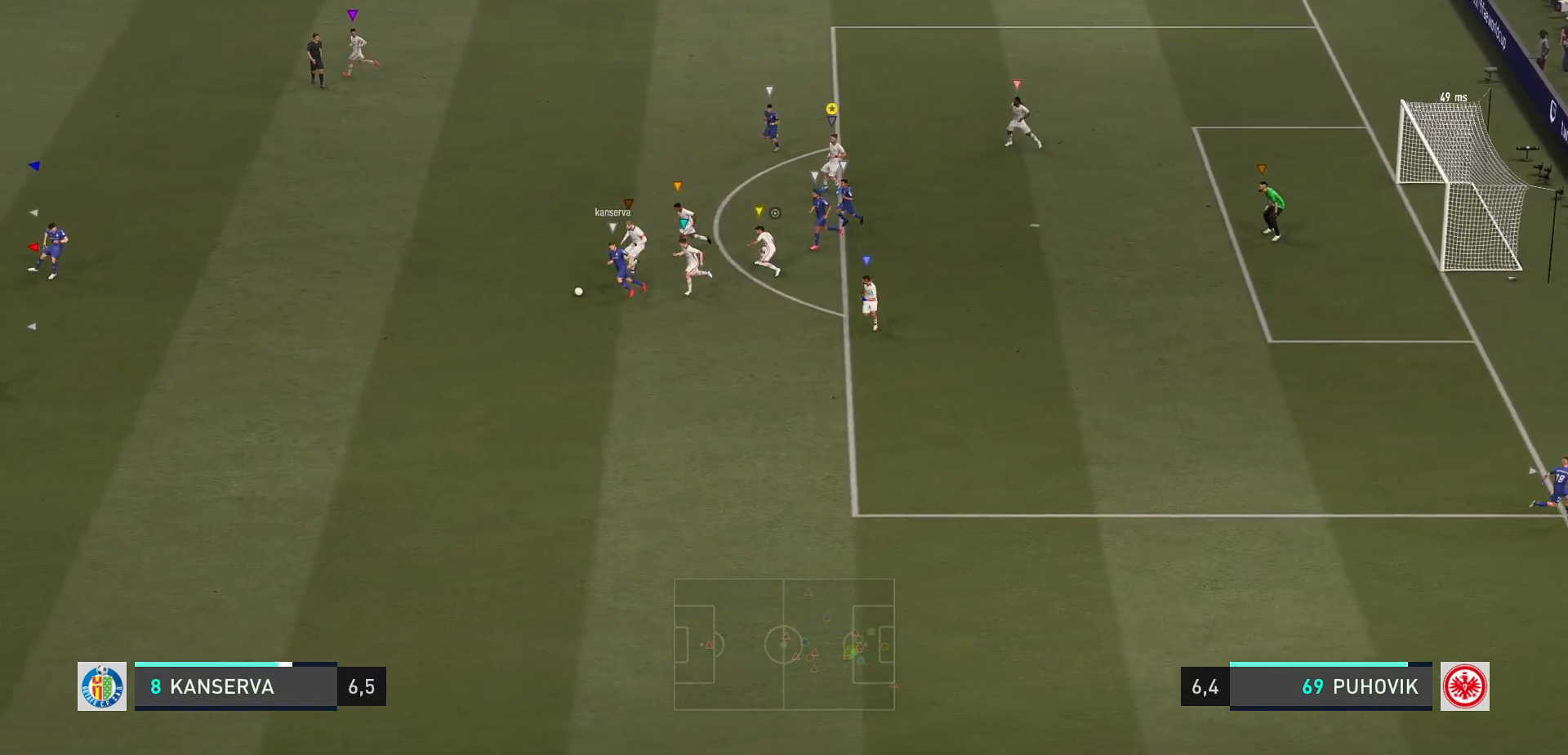
{"buttons": ["L2"], "left_stick": "down-right", "events": [[150, "left_stick", "center"], [250, "left_stick", "left"], [317, "left_stick", "center"], [367, "left_stick", "down-right"]]}
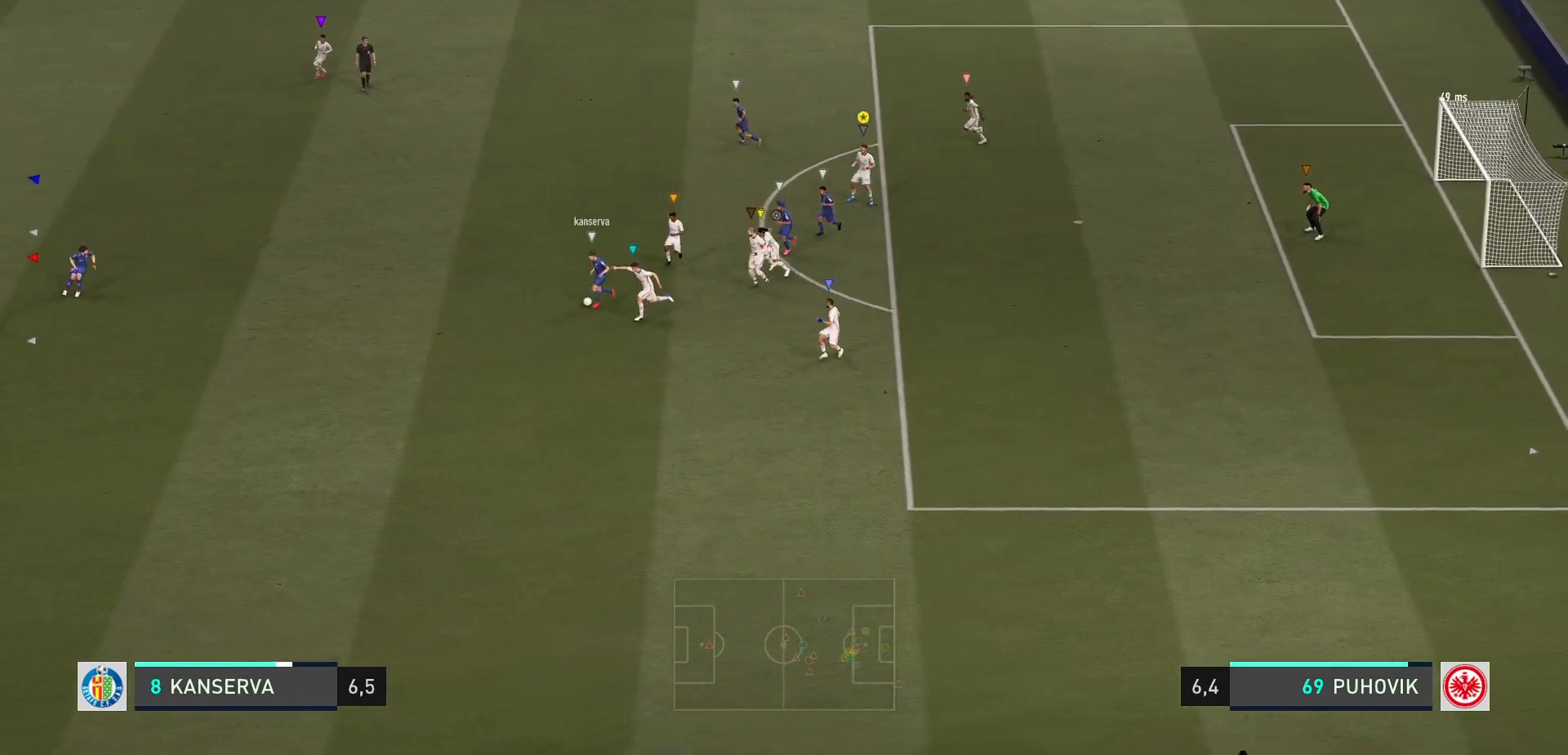
{"buttons": ["L2"], "left_stick": "left", "events": [[467, "left_stick", "left"]]}
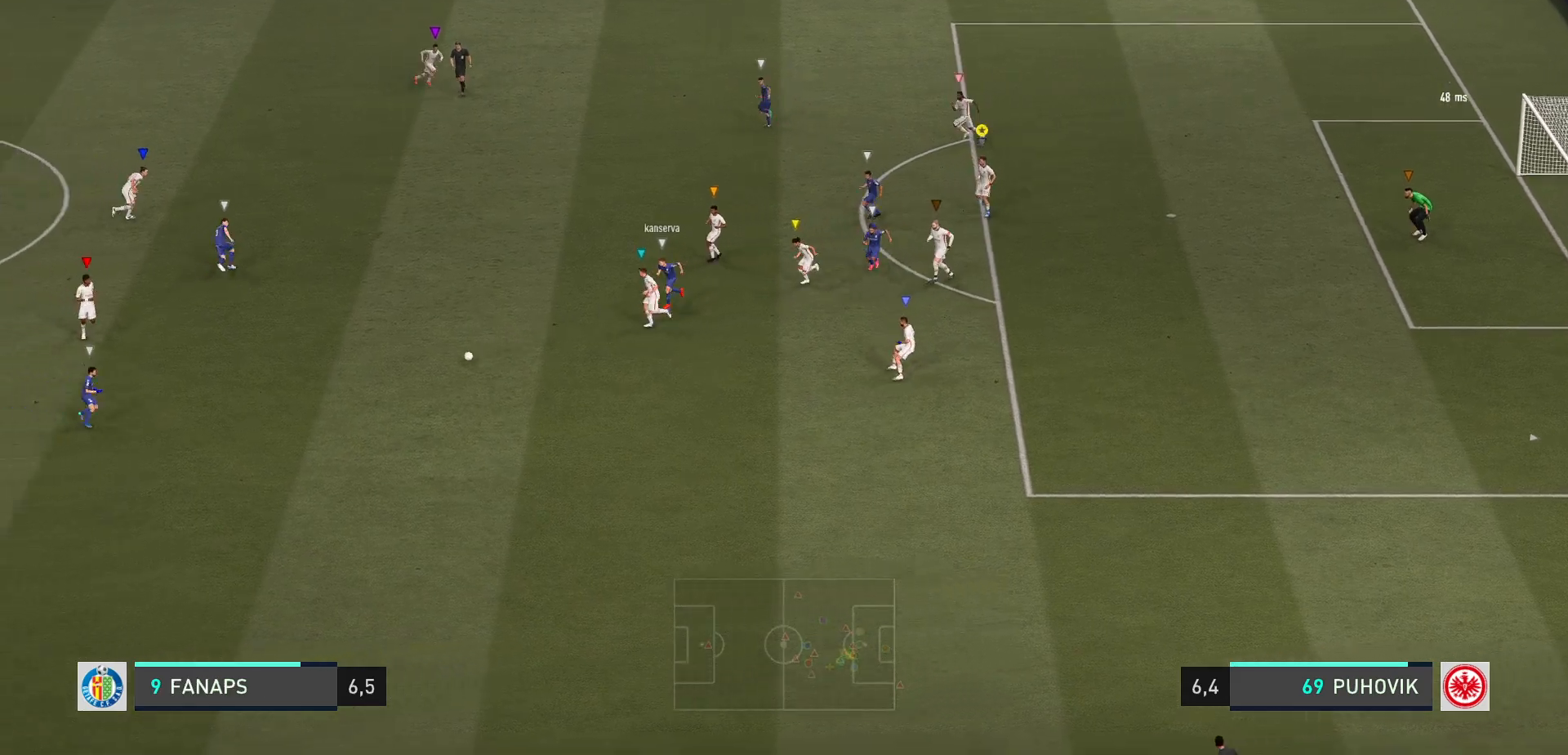
{"buttons": ["L2"], "left_stick": "center", "events": [[300, "left_stick", "center"]]}
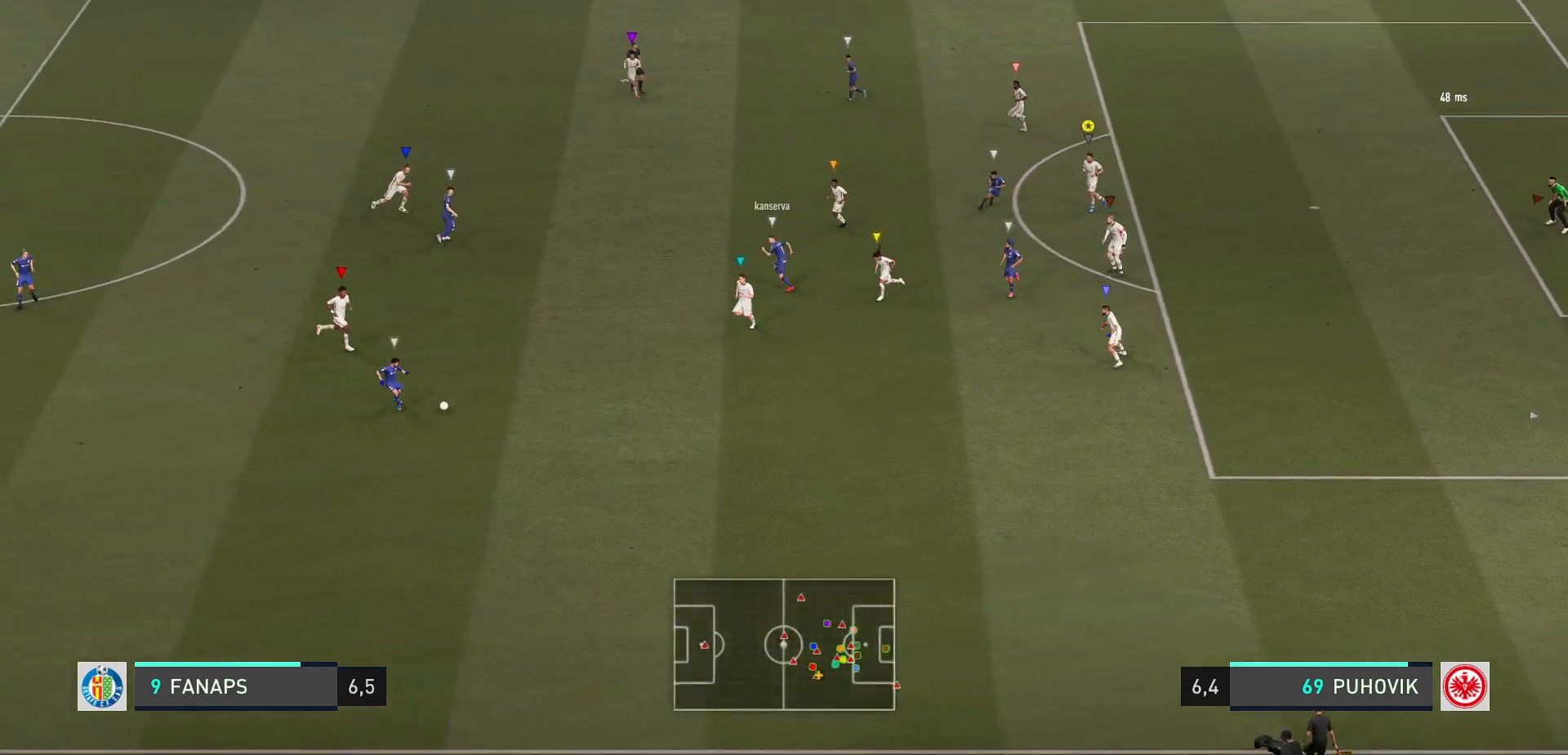
{"buttons": ["L2"], "left_stick": "down-left", "events": [[417, "left_stick", "down-left"]]}
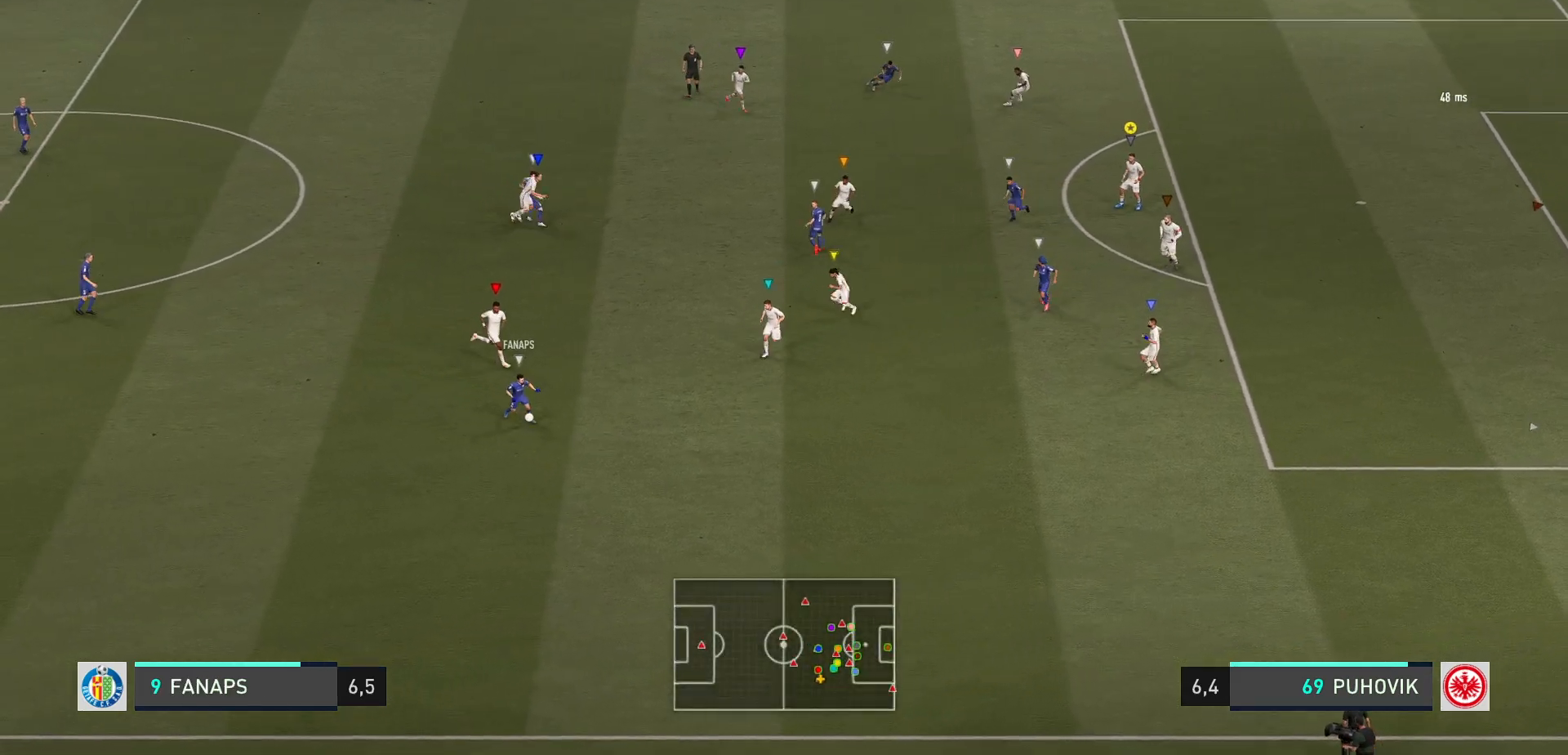
{"buttons": ["L2"], "left_stick": "down-right", "events": [[117, "left_stick", "center"], [283, "left_stick", "left"], [350, "left_stick", "center"], [483, "left_stick", "down-right"]]}
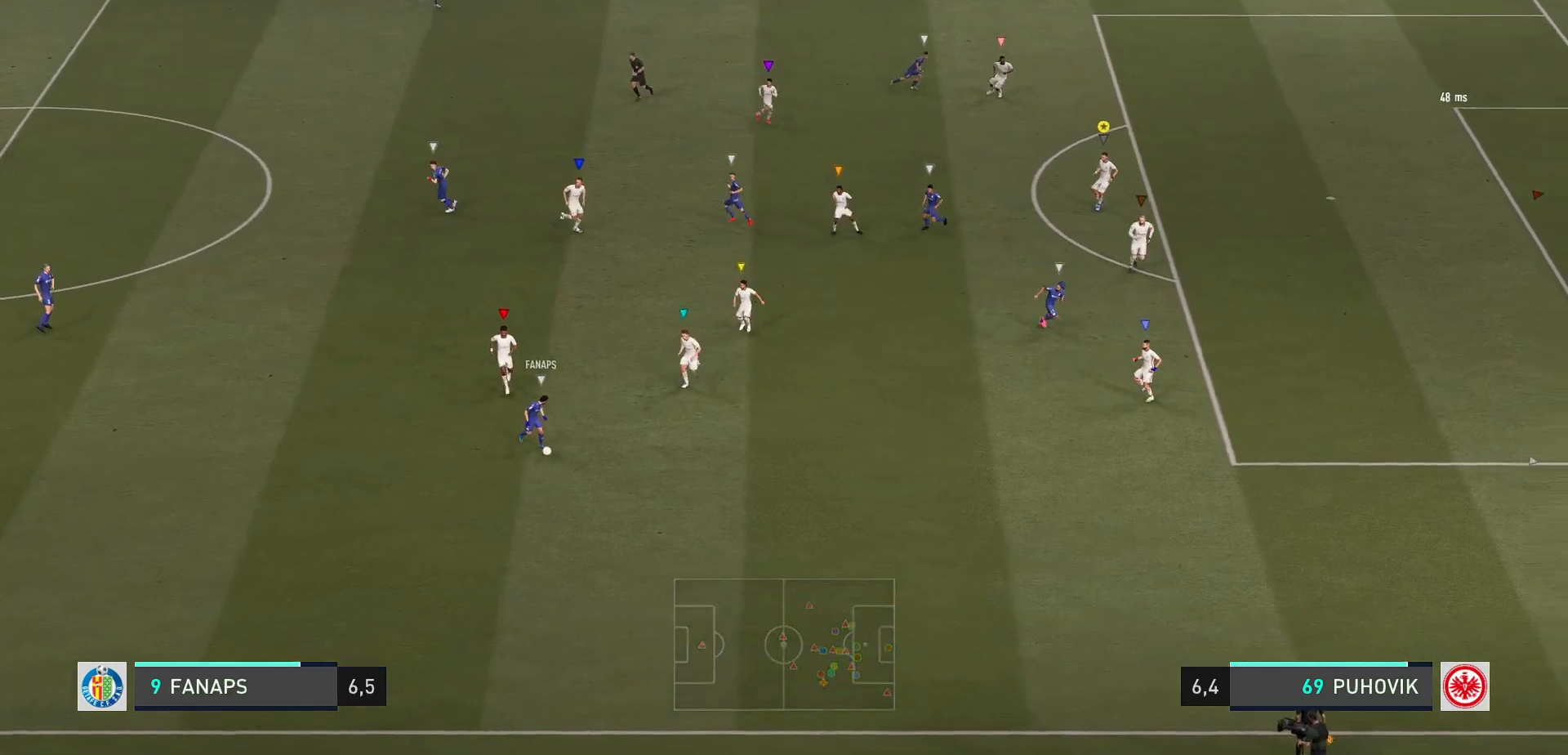
{"buttons": ["L2"], "left_stick": "up-right", "events": [[50, "left_stick", "down"], [183, "left_stick", "down-right"], [350, "left_stick", "center"], [467, "left_stick", "up-right"]]}
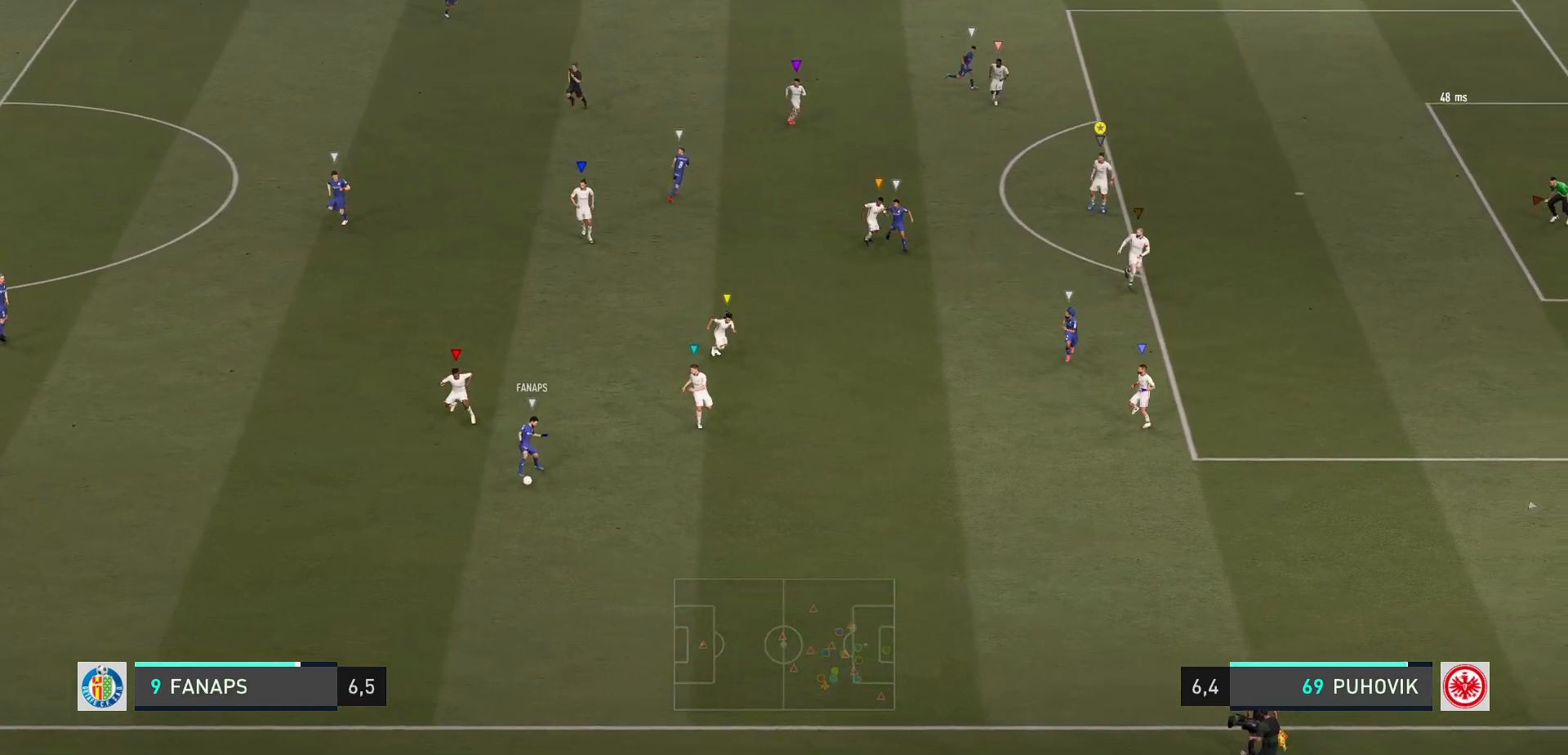
{"buttons": ["L2"], "left_stick": "center", "events": [[383, "left_stick", "center"]]}
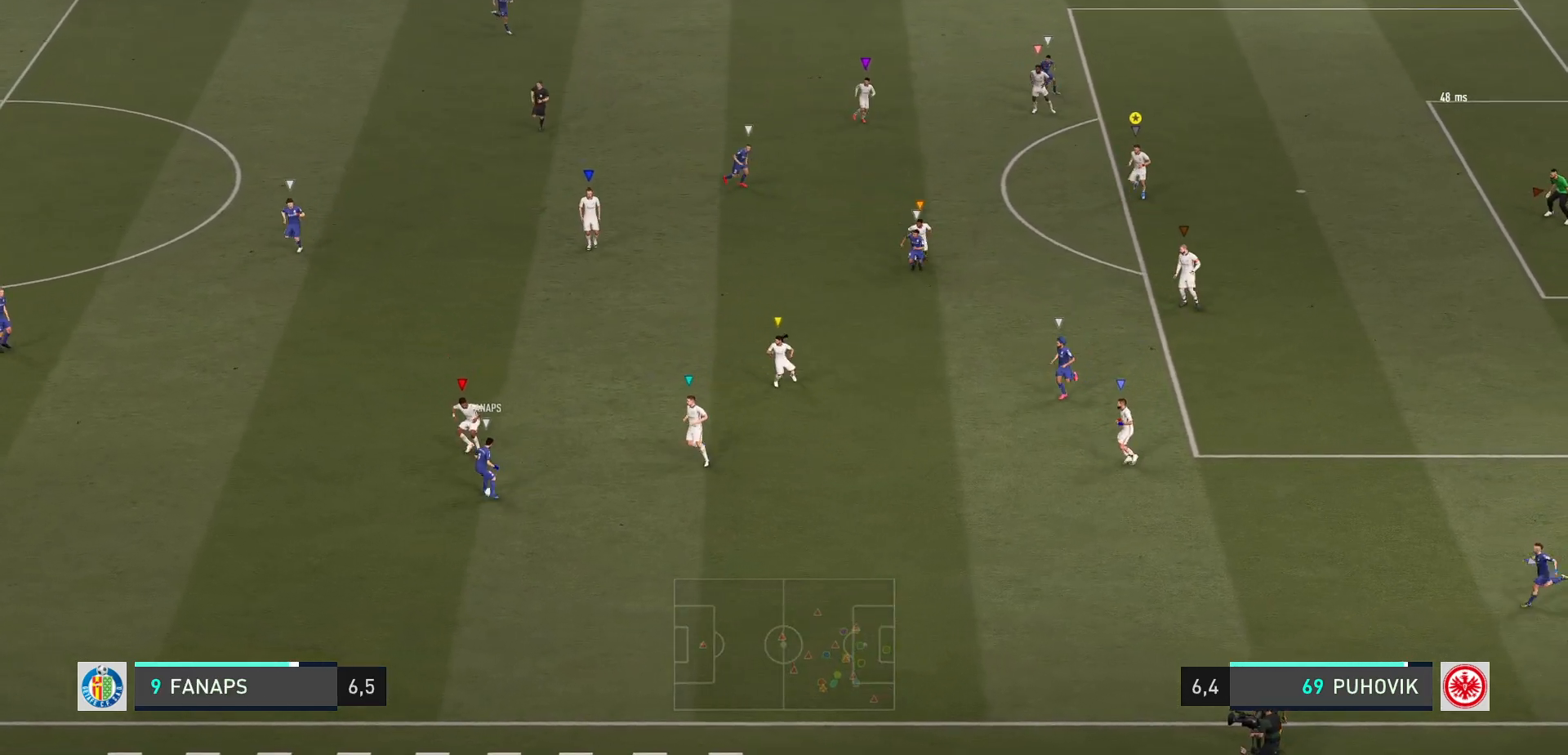
{"buttons": ["L2"], "left_stick": "down-left", "events": [[50, "left_stick", "down-right"], [300, "left_stick", "down"], [400, "left_stick", "down-left"]]}
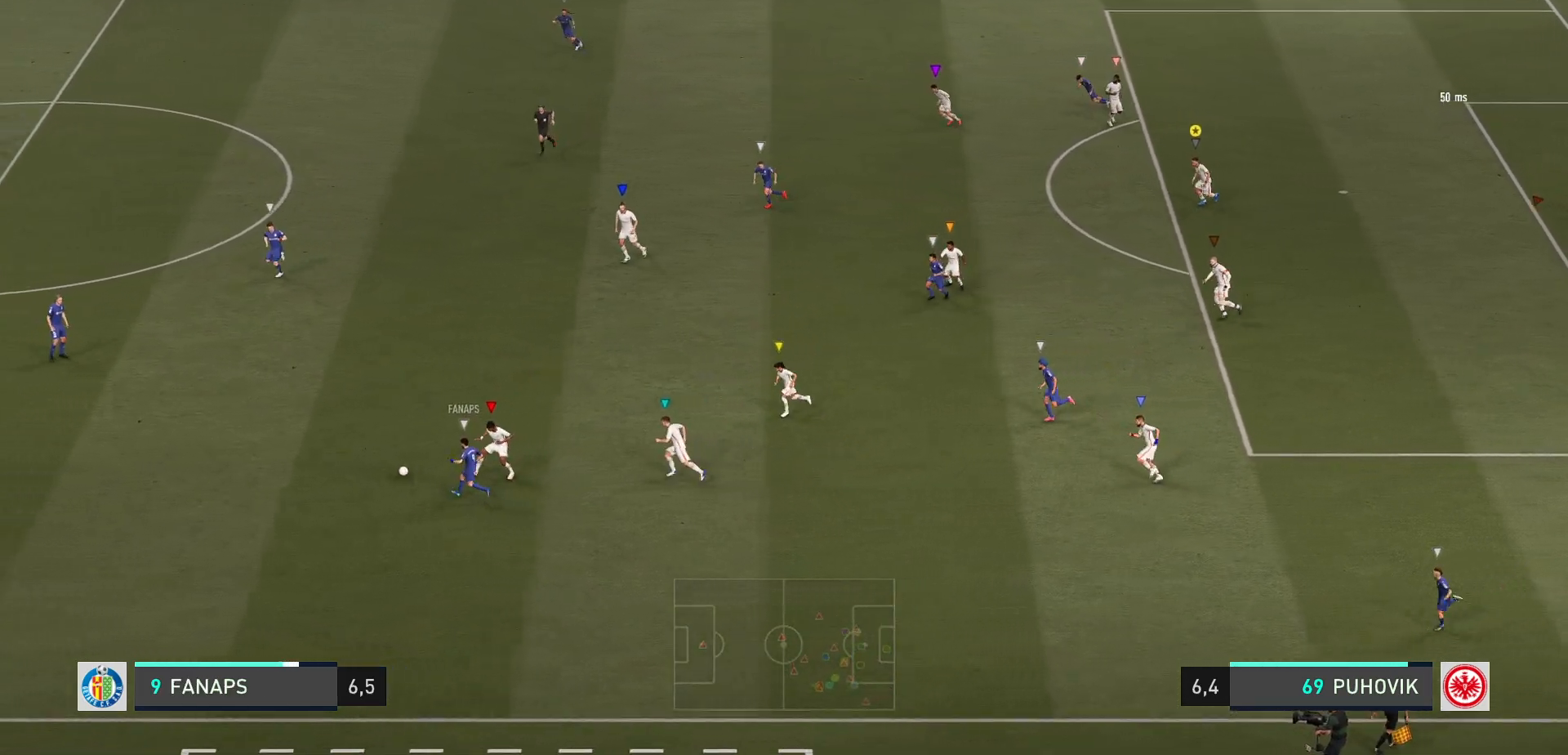
{"buttons": [], "left_stick": "left", "events": [[233, "L2", "up"], [367, "left_stick", "left"]]}
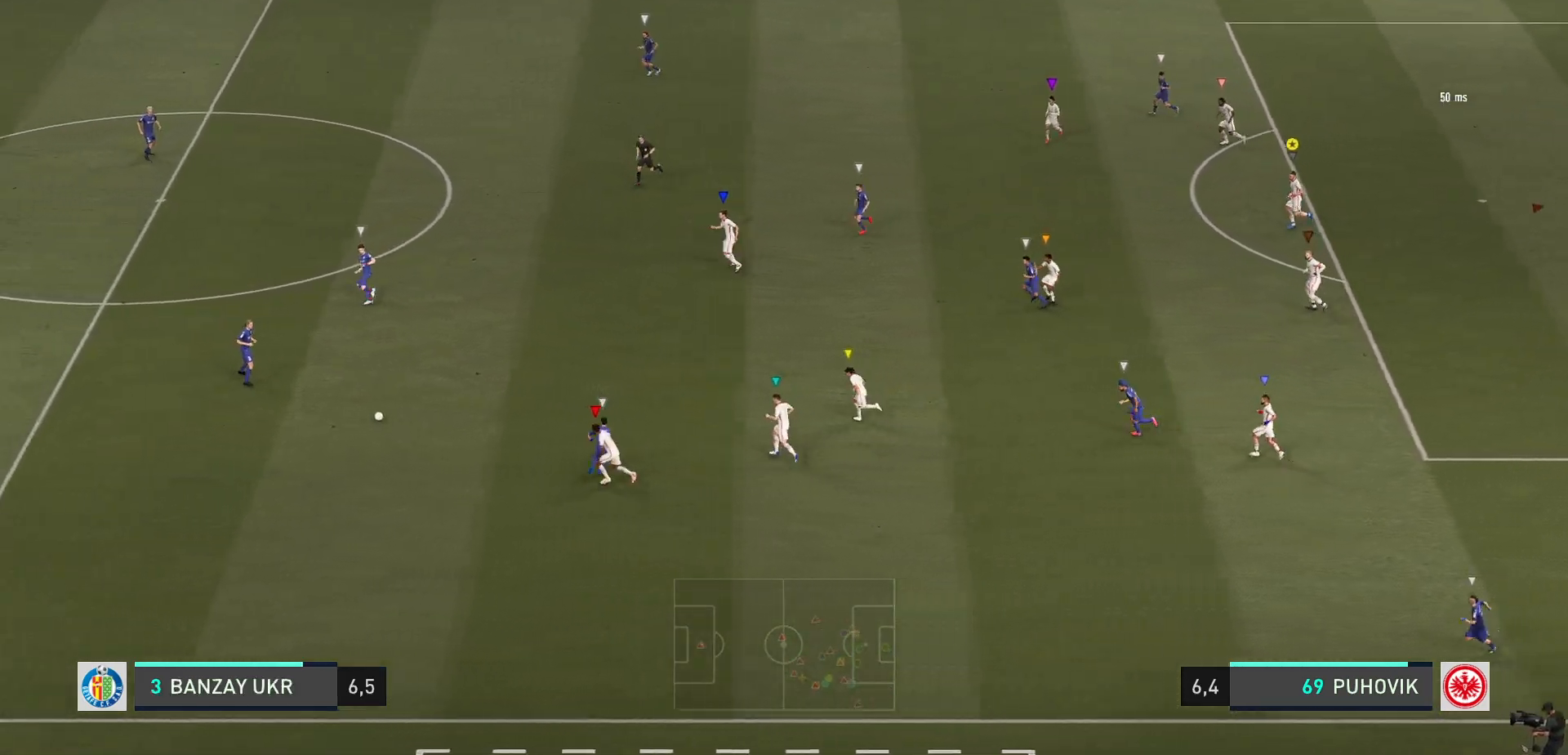
{"buttons": [], "left_stick": "up-left", "events": [[400, "left_stick", "up-left"]]}
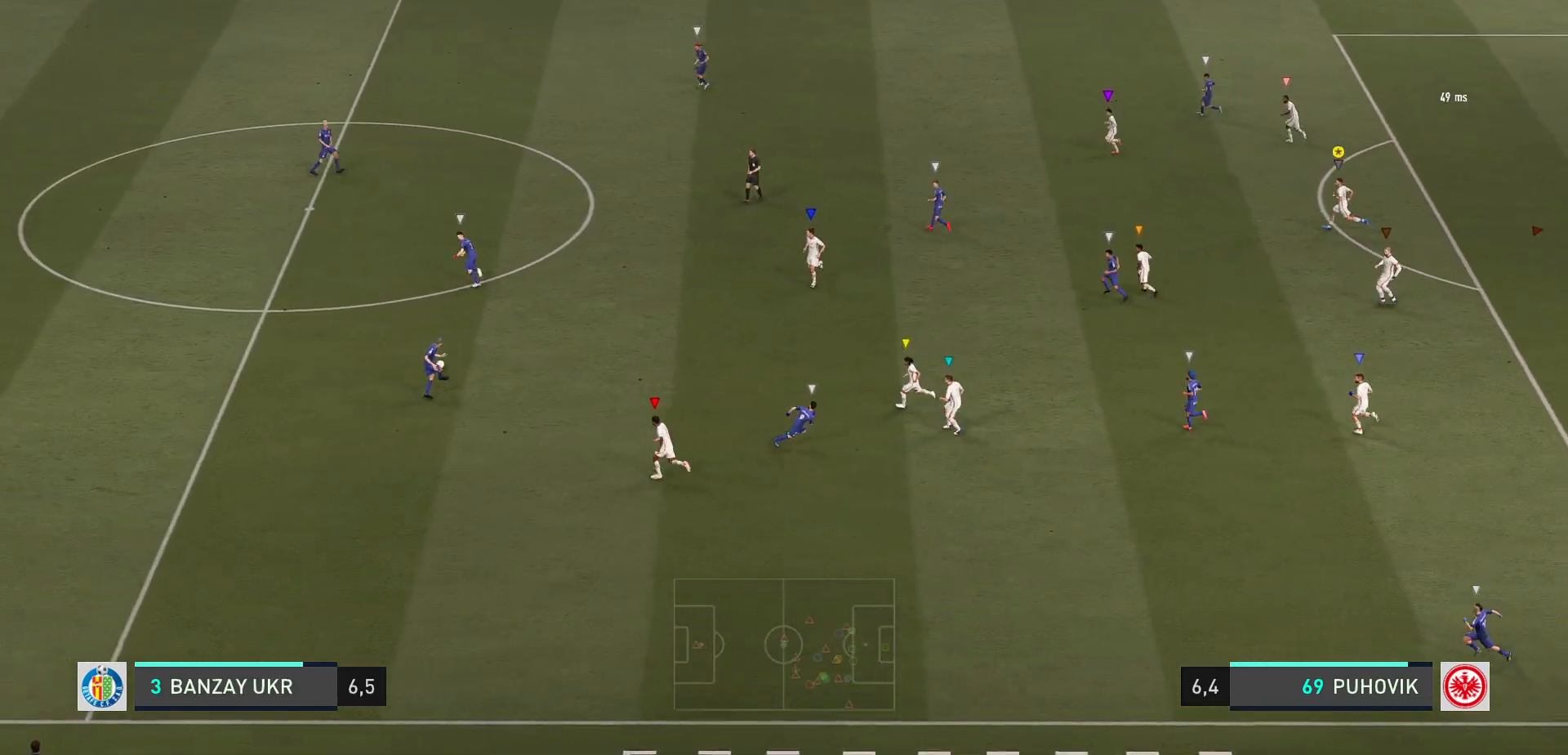
{"buttons": [], "left_stick": "center", "events": [[200, "left_stick", "center"], [317, "left_stick", "left"], [450, "left_stick", "center"]]}
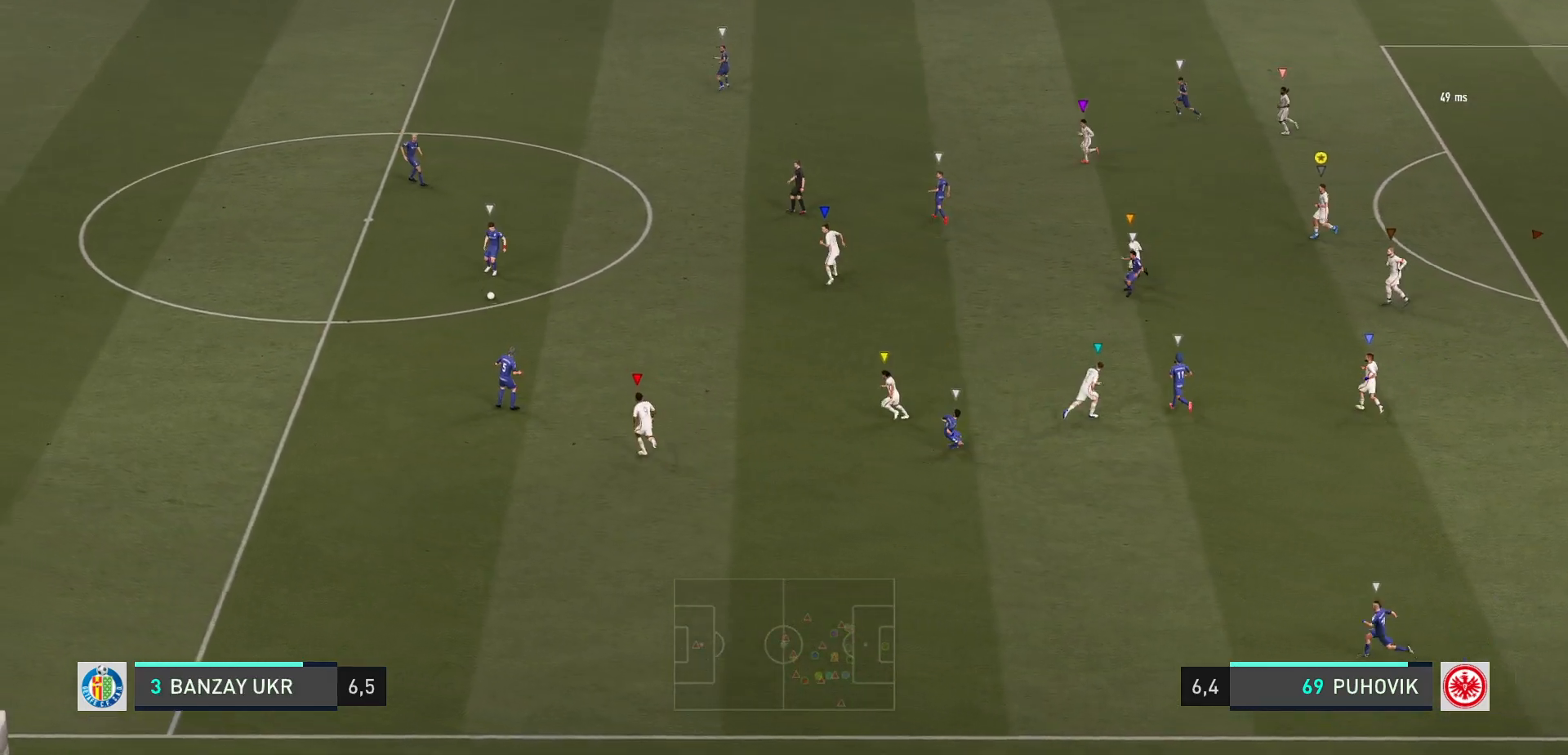
{"buttons": ["L2"], "left_stick": "up", "events": [[83, "L2", "down"], [150, "left_stick", "up"]]}
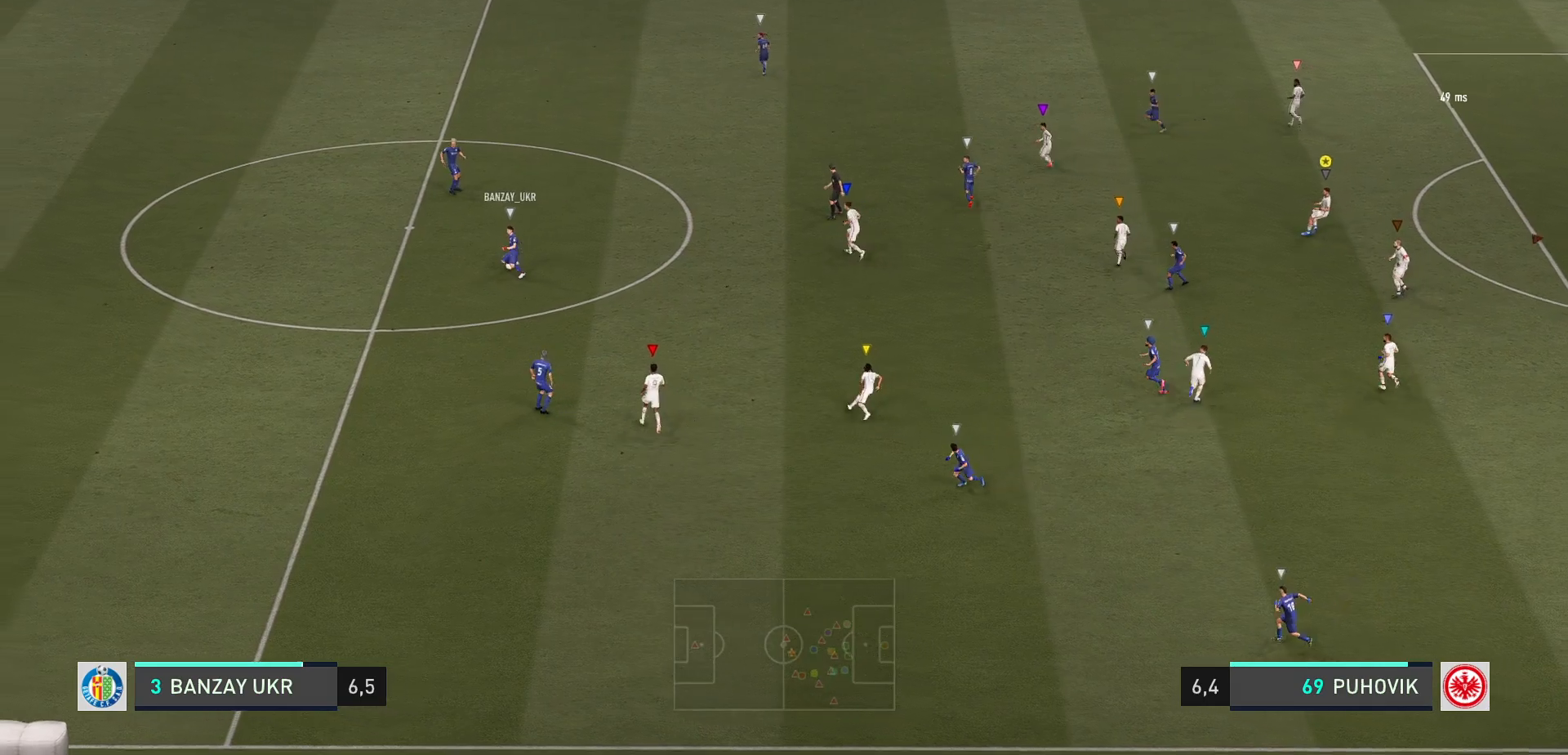
{"buttons": ["L2"], "left_stick": "up", "events": []}
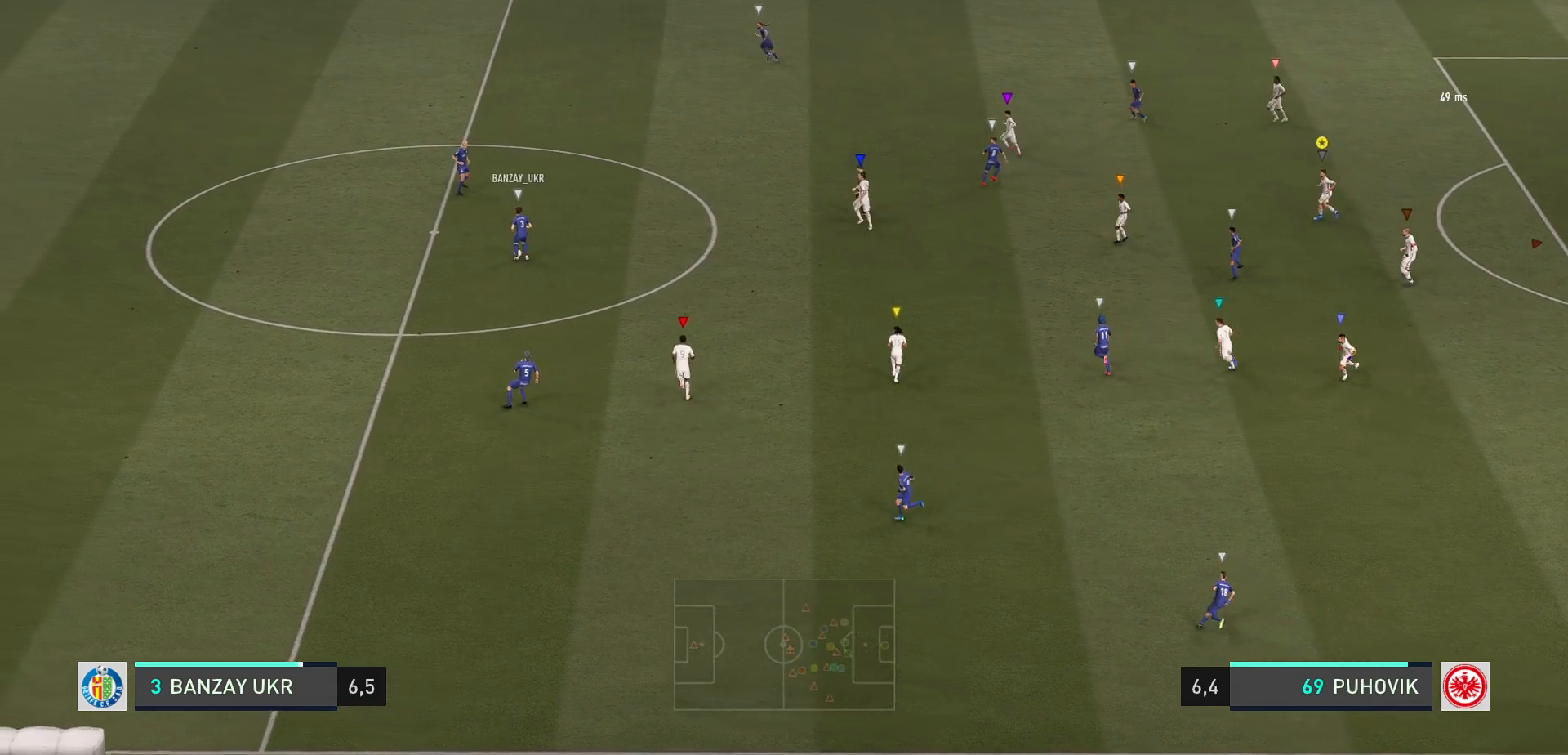
{"buttons": ["L2"], "left_stick": "up", "events": [[217, "R2", "down"], [267, "R2", "up"]]}
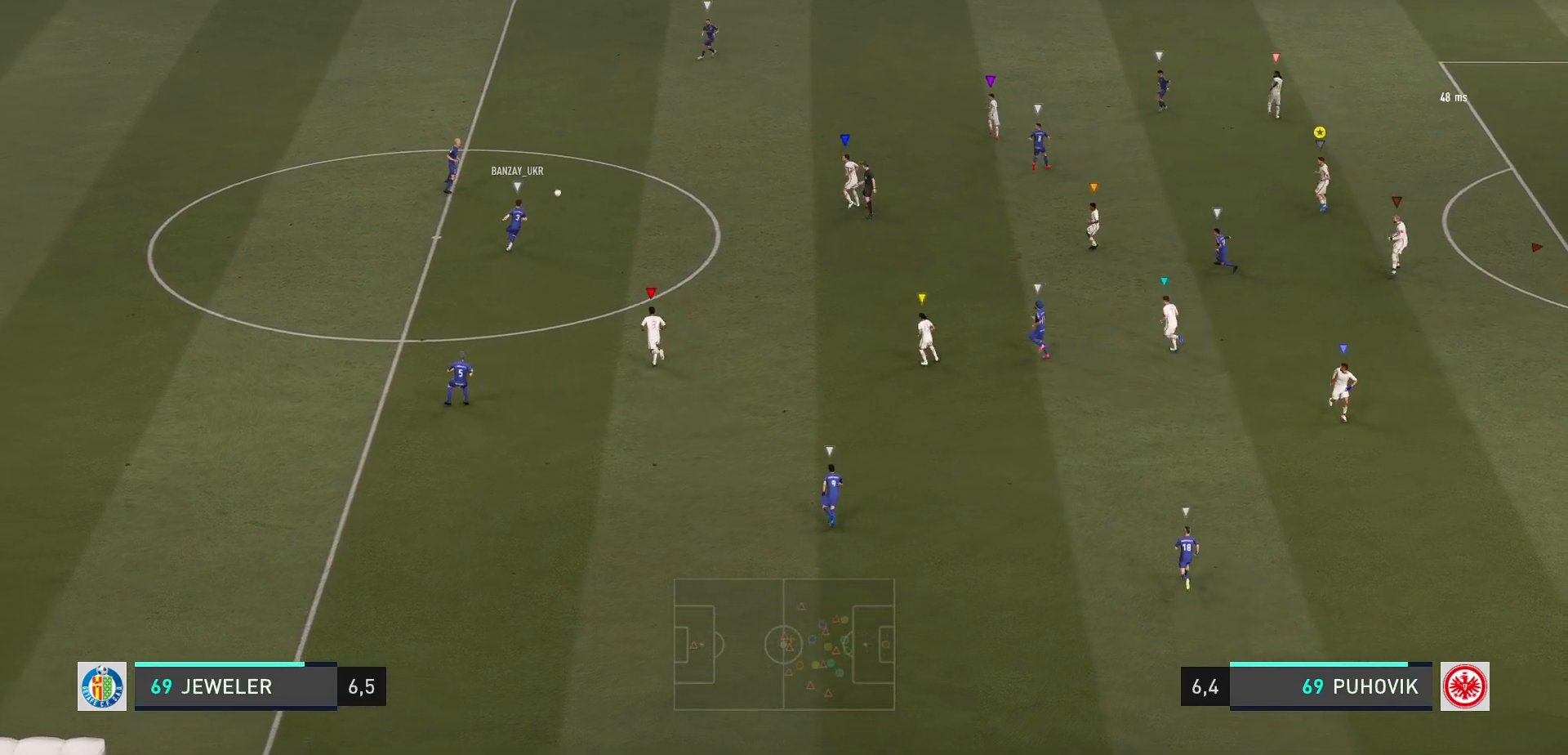
{"buttons": ["L2"], "left_stick": "up", "events": []}
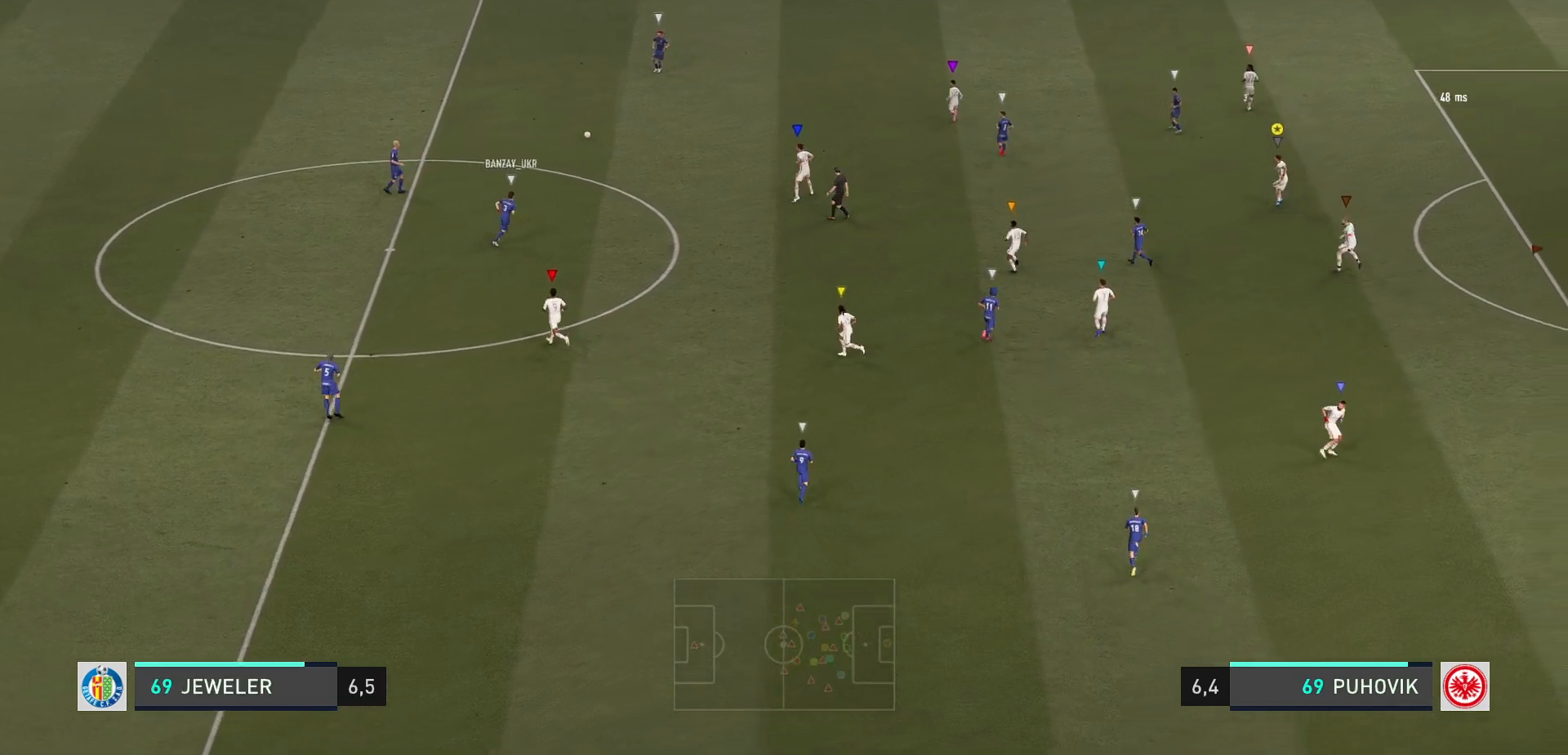
{"buttons": ["L2"], "left_stick": "up-right", "events": [[367, "left_stick", "up-right"]]}